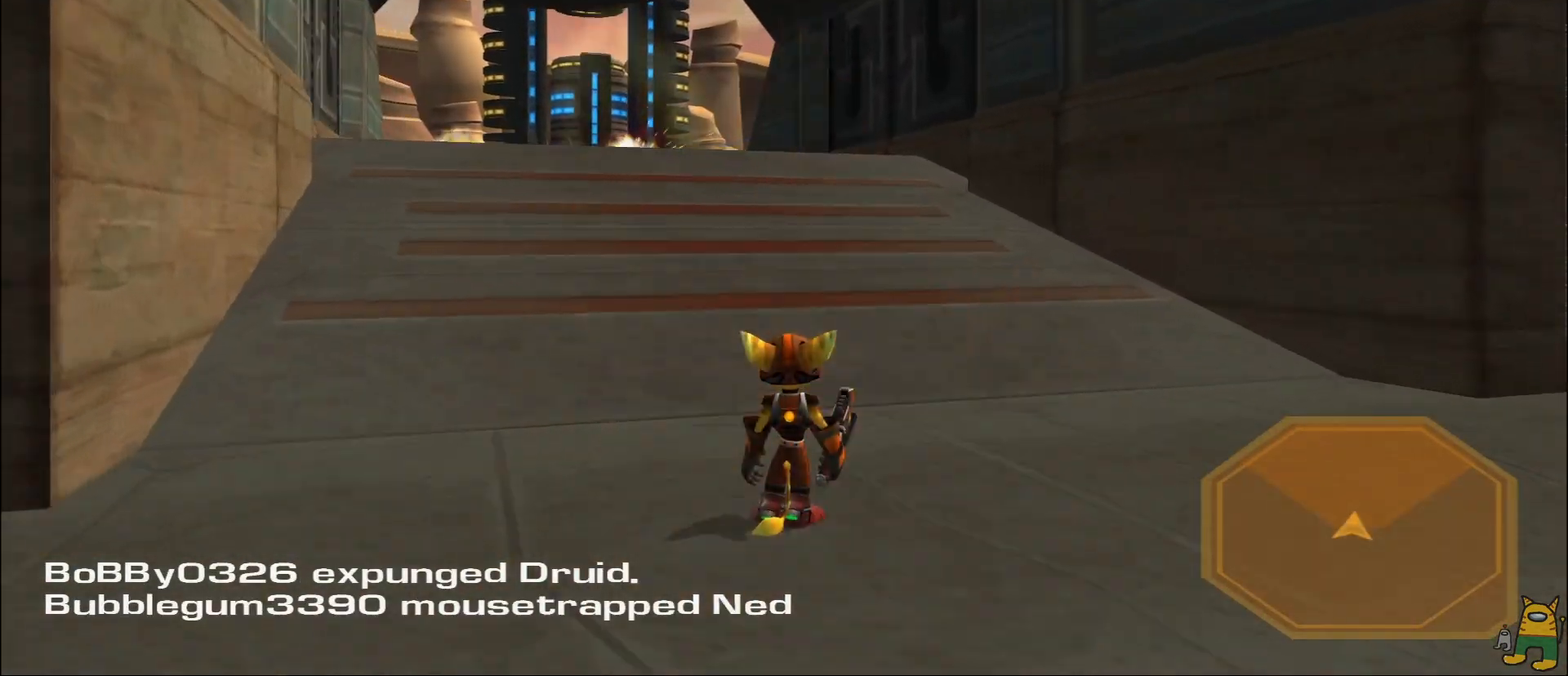
Gameplay with a controller (PlayStation layout); each line is a JSON object with the inputs held at the frame after it. "events" lists button and stick changes between this image and that frame as [ms after this image, input, new state], when the widget could be followed in between. Not read: L3 R3.
{"buttons": [], "left_stick": "up", "right_stick": "center", "events": [[67, "R1", "down"], [100, "CROSS", "up"], [100, "R2", "up"], [183, "right_stick", "down-left"], [217, "R1", "up"], [233, "left_stick", "up"], [300, "right_stick", "center"], [367, "R2", "down"], [450, "R2", "up"]]}
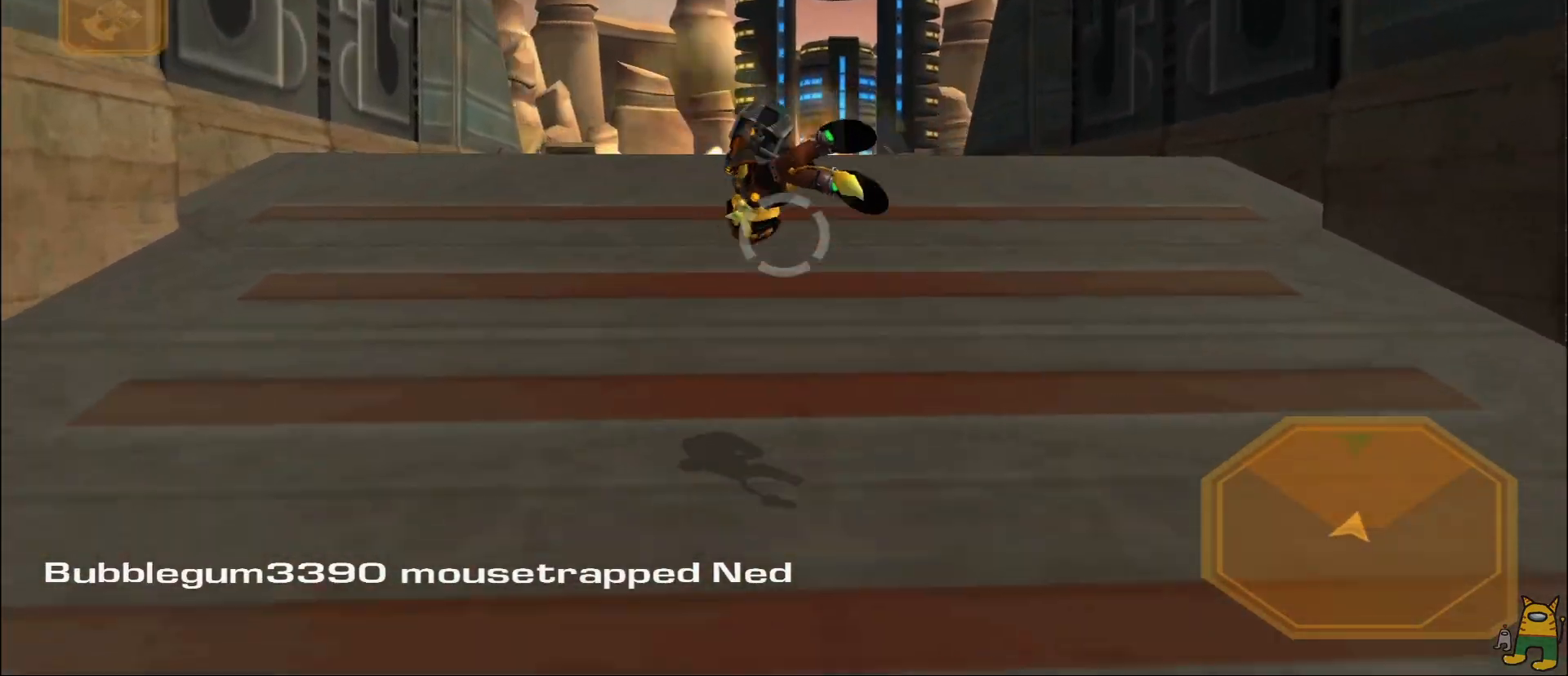
{"buttons": [], "left_stick": "up-left", "right_stick": "center", "events": [[17, "R2", "down"], [100, "R2", "up"], [150, "R2", "down"], [350, "left_stick", "up-left"], [467, "R2", "up"]]}
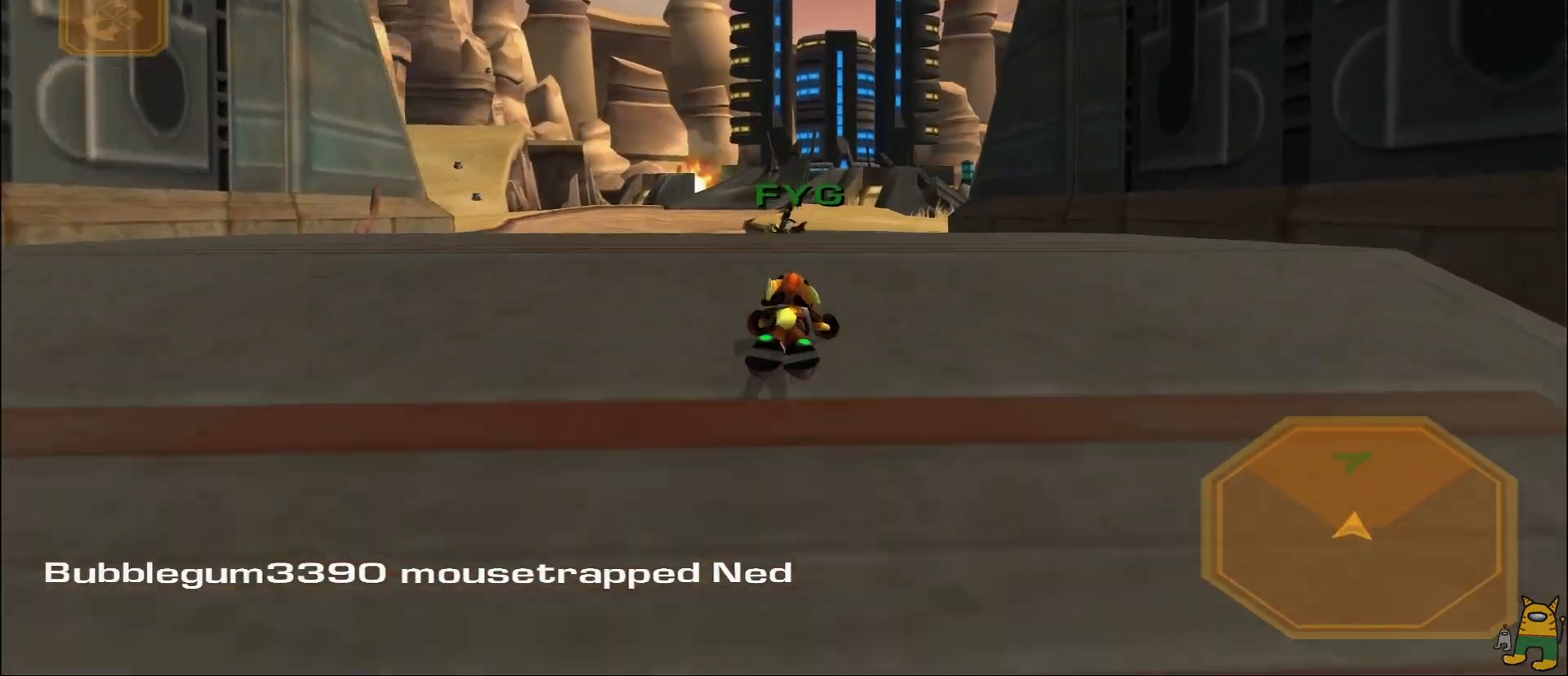
{"buttons": ["SQUARE", "R1"], "left_stick": "center", "right_stick": "center", "events": [[117, "left_stick", "up"], [367, "R1", "down"], [467, "SQUARE", "down"], [483, "left_stick", "center"]]}
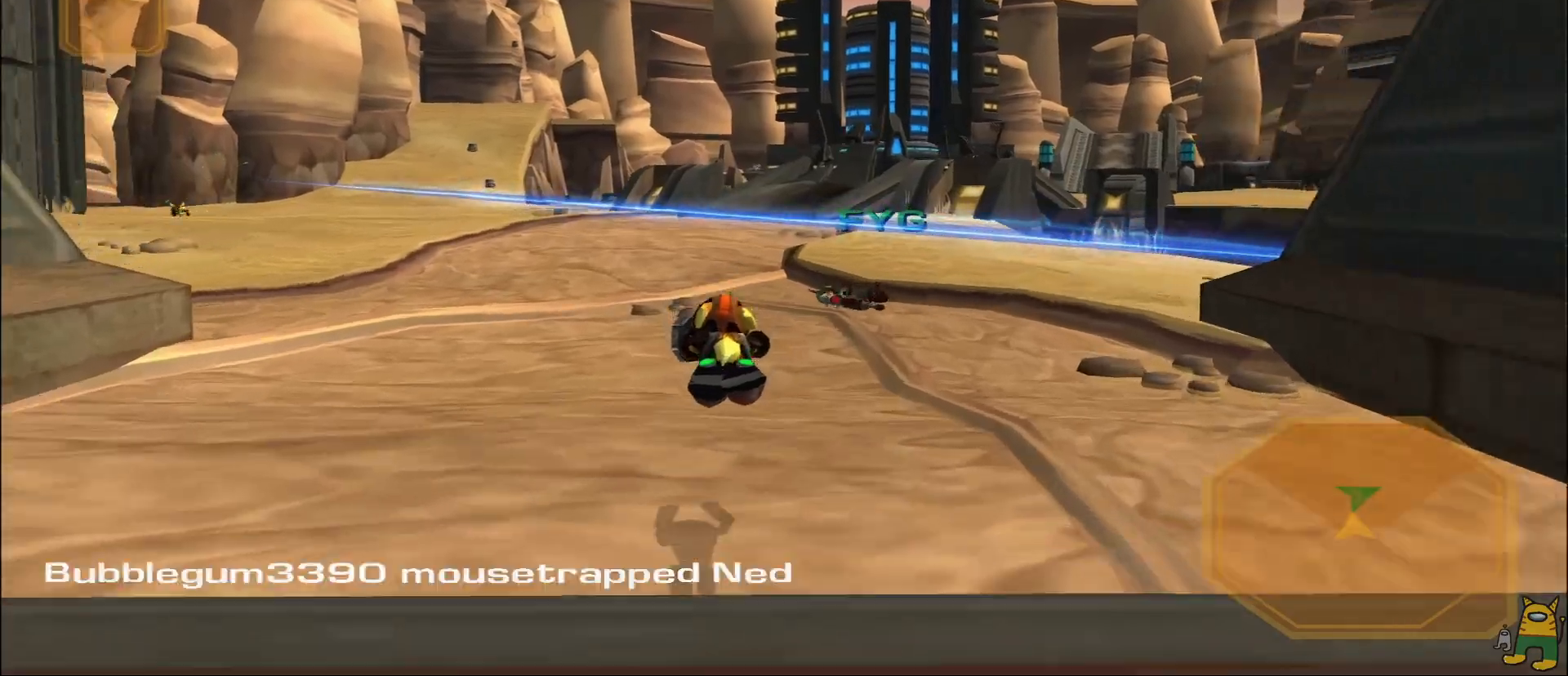
{"buttons": ["R1"], "left_stick": "left", "right_stick": "center"}
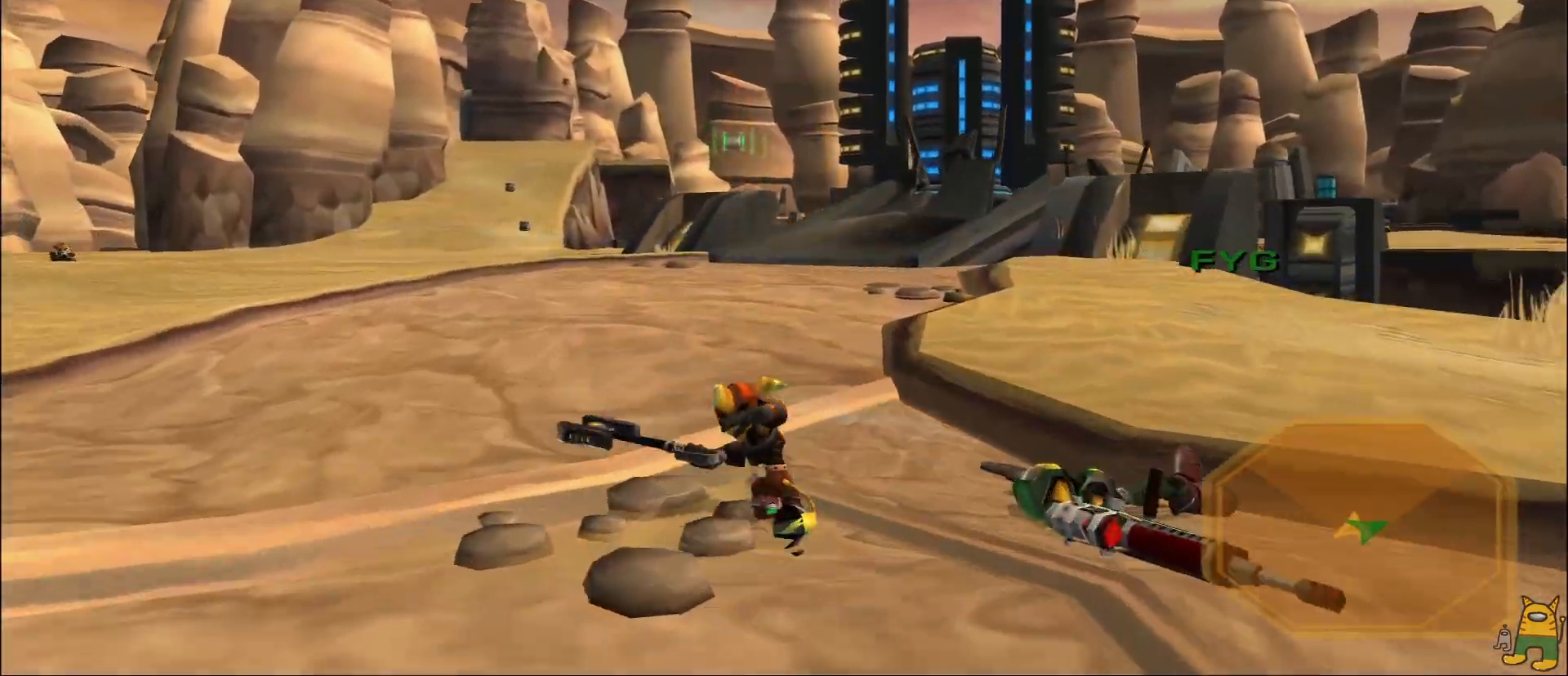
{"buttons": [], "left_stick": "up", "right_stick": "center", "events": [[33, "right_stick", "left"], [83, "left_stick", "center"], [100, "R1", "up"], [300, "right_stick", "center"], [400, "left_stick", "up"]]}
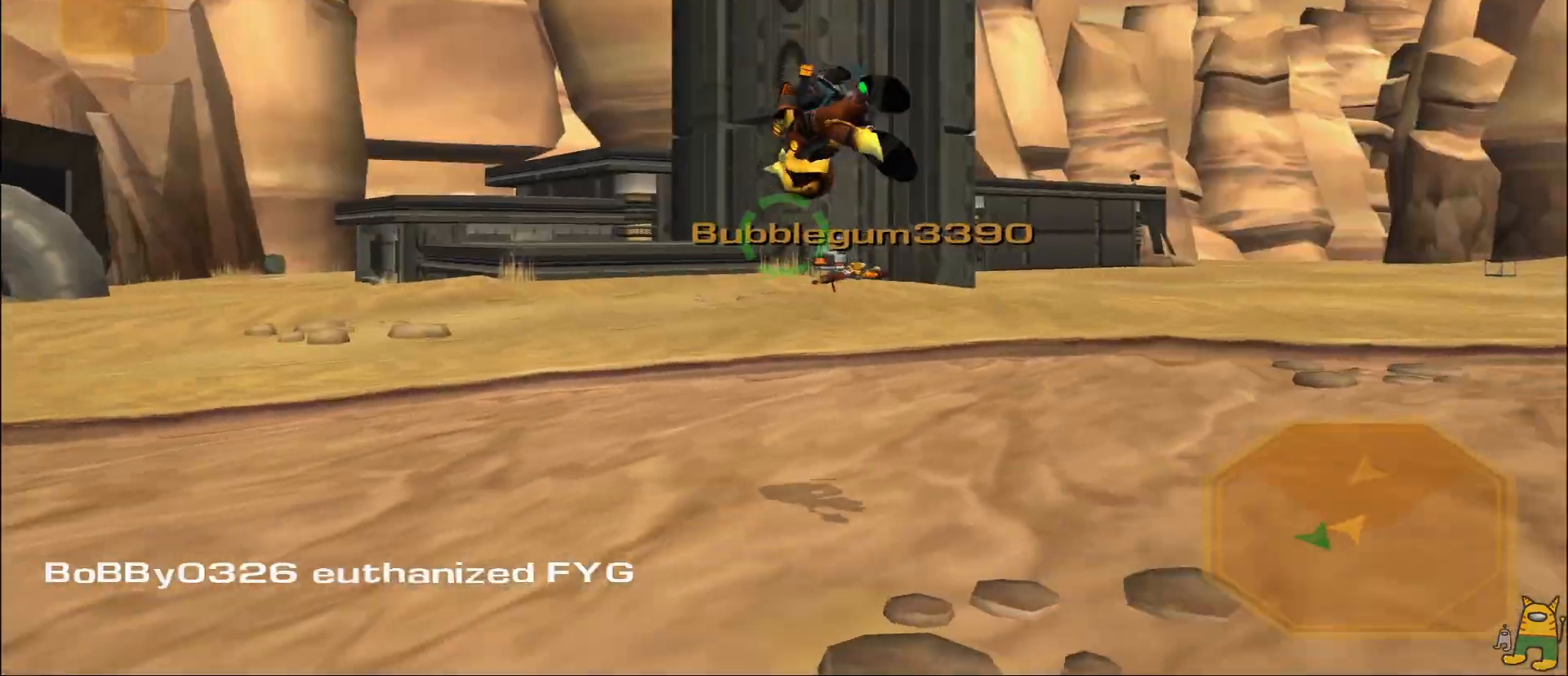
{"buttons": ["R2"], "left_stick": "up", "right_stick": "center"}
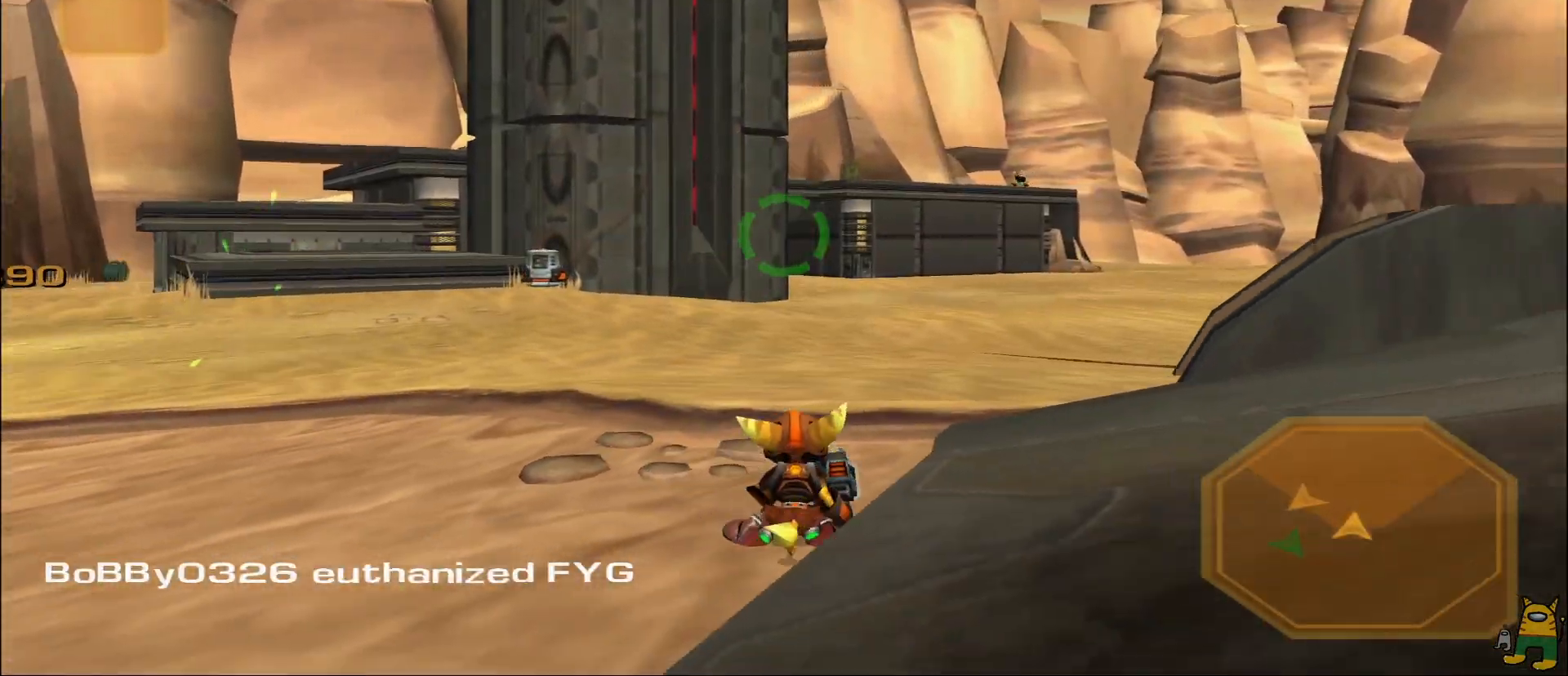
{"buttons": ["SQUARE", "R1"], "left_stick": "center", "right_stick": "center", "events": [[33, "left_stick", "up-right"], [150, "R2", "up"], [150, "left_stick", "right"], [383, "R1", "down"], [483, "SQUARE", "down"], [483, "left_stick", "center"]]}
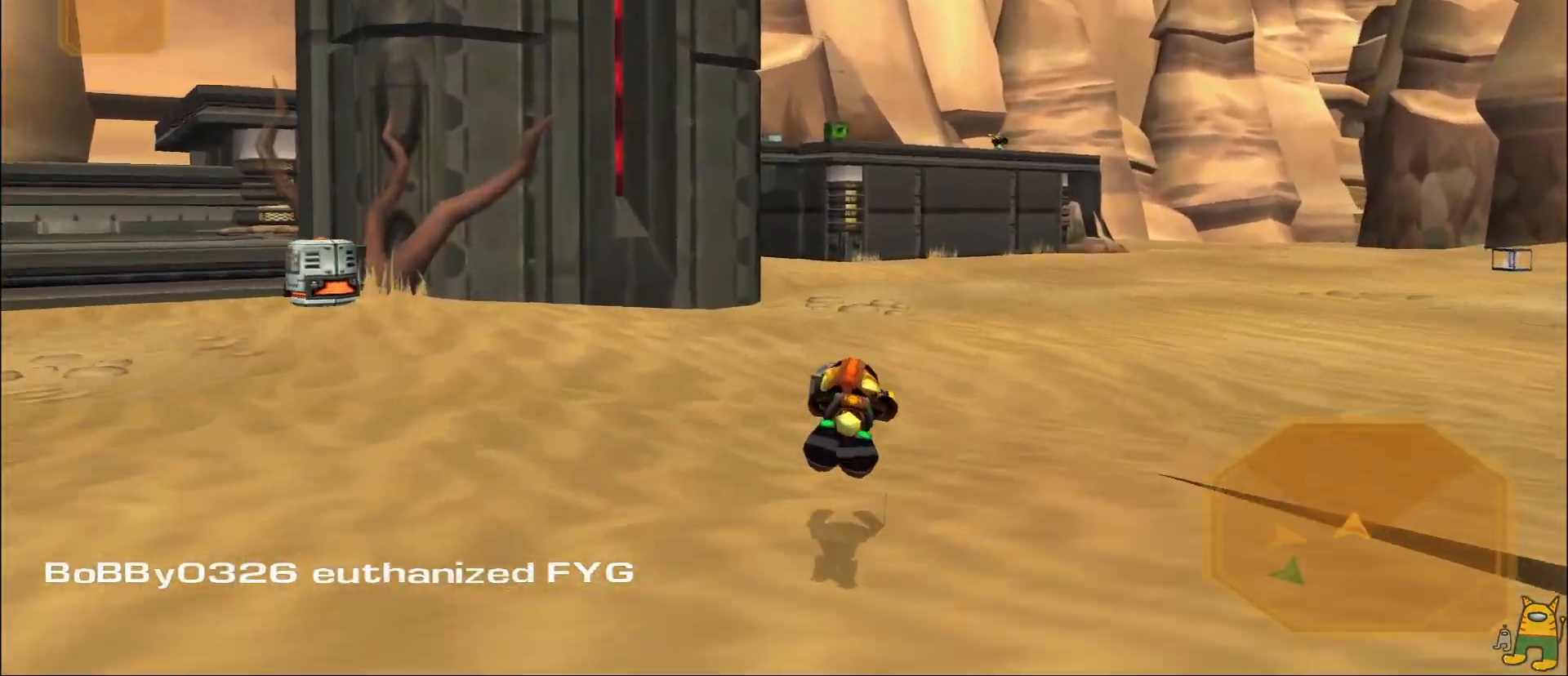
{"buttons": ["CROSS", "R2"], "left_stick": "right", "right_stick": "center", "events": [[33, "R1", "up"], [50, "SQUARE", "up"], [383, "CROSS", "down"], [400, "left_stick", "right"], [483, "R2", "down"]]}
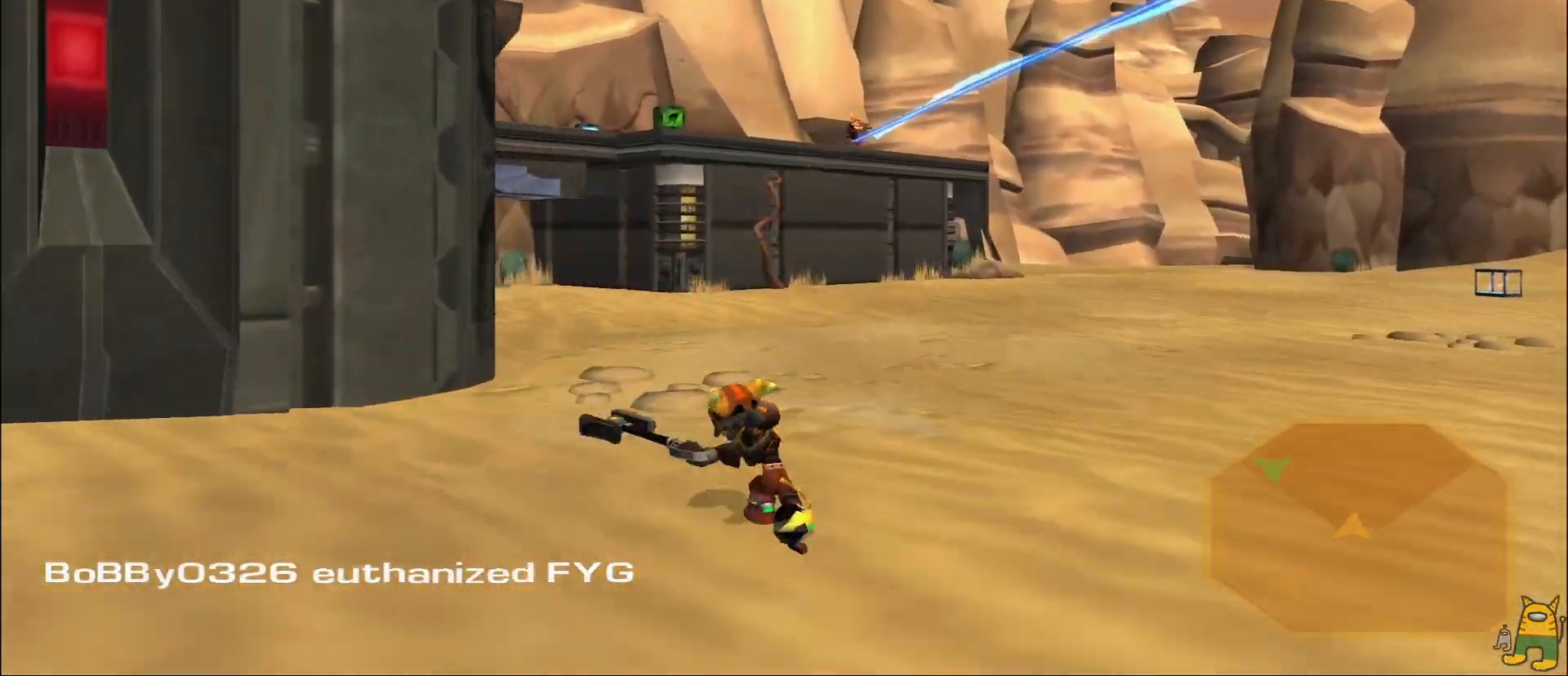
{"buttons": [], "left_stick": "up-right", "right_stick": "center", "events": [[33, "R1", "down"], [50, "CROSS", "up"], [67, "R2", "up"], [83, "left_stick", "up-right"], [117, "R1", "up"], [200, "right_stick", "right"], [317, "right_stick", "center"]]}
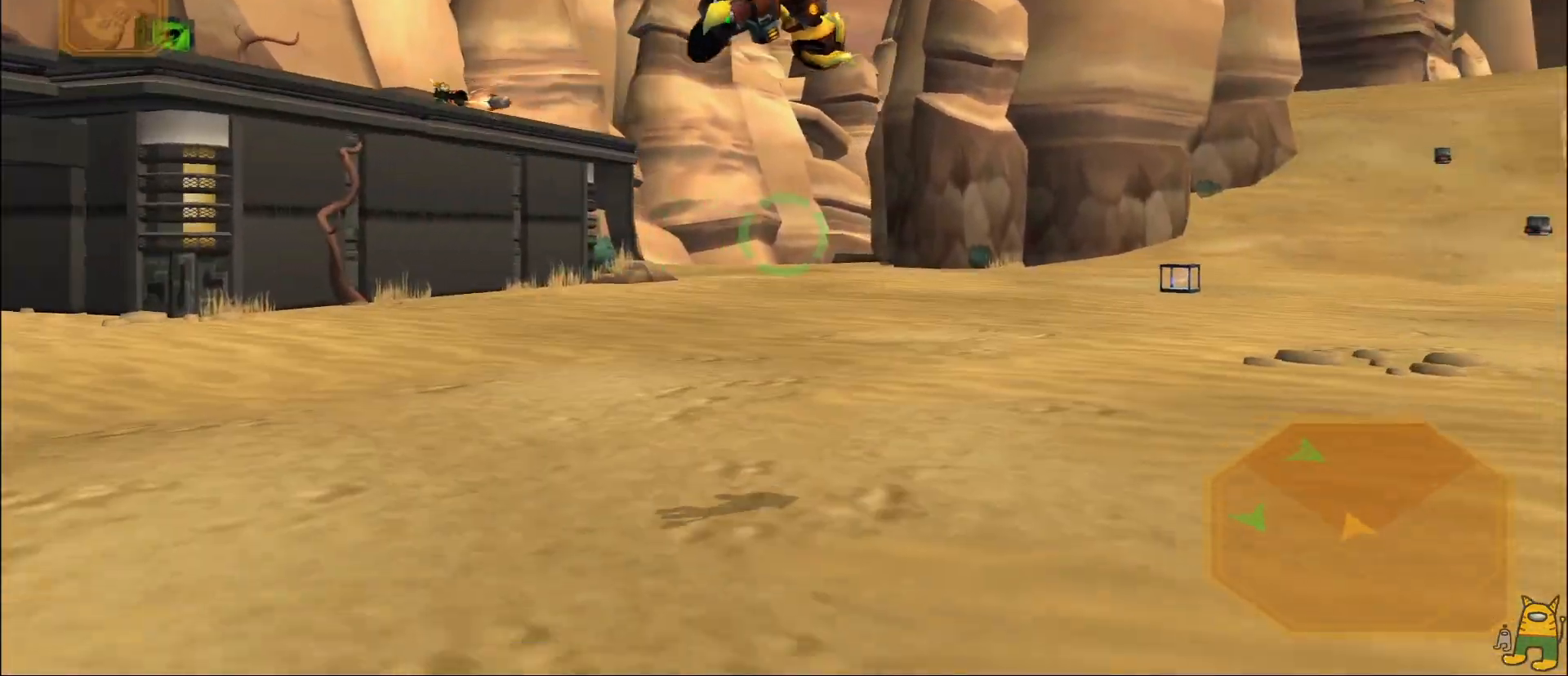
{"buttons": [], "left_stick": "up", "right_stick": "center", "events": [[17, "left_stick", "up"], [317, "R2", "down"], [417, "R2", "up"]]}
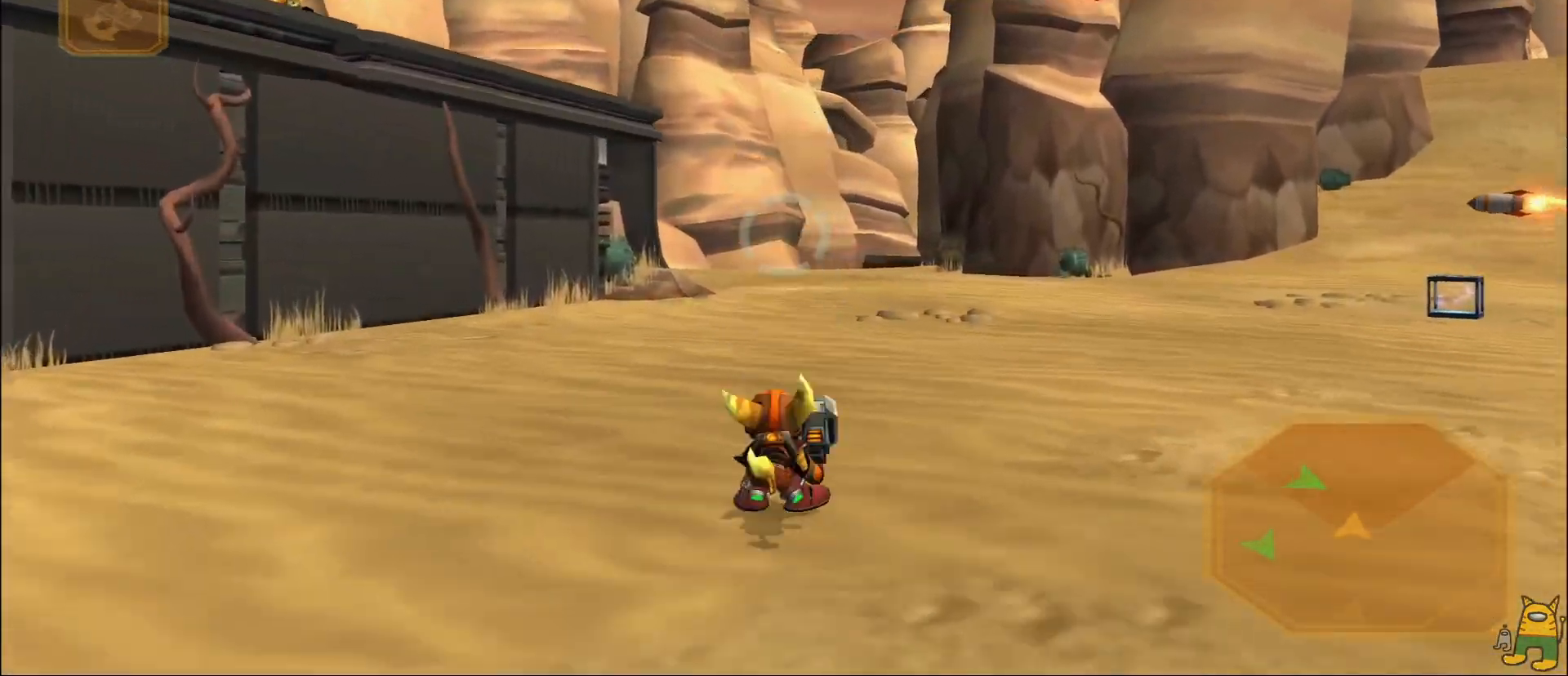
{"buttons": ["SQUARE", "L2", "R1"], "left_stick": "left", "right_stick": "center"}
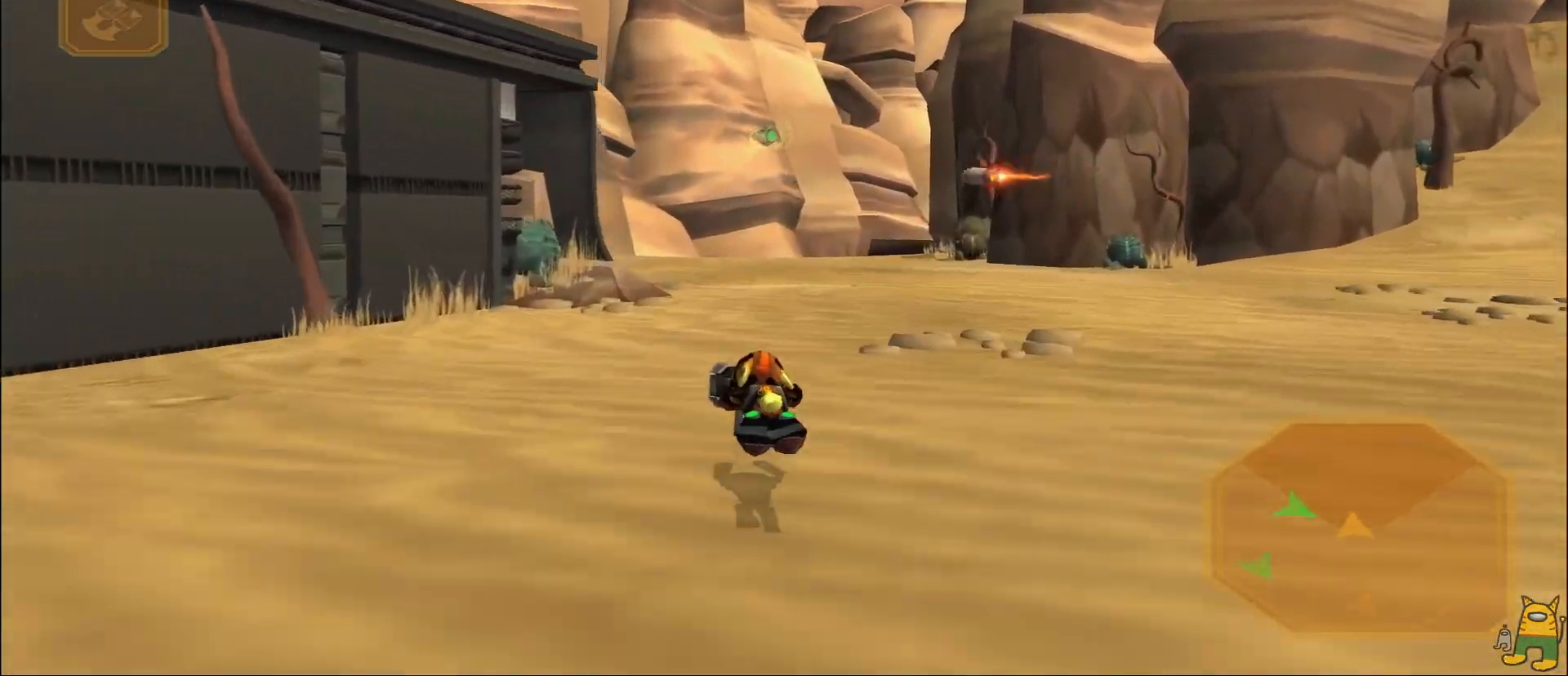
{"buttons": ["R1"], "left_stick": "center", "right_stick": "center", "events": [[67, "L2", "up"], [100, "R1", "up"], [100, "left_stick", "center"], [117, "SQUARE", "up"], [217, "right_stick", "left"], [317, "CROSS", "down"], [450, "R1", "down"], [500, "CROSS", "up"], [500, "right_stick", "center"]]}
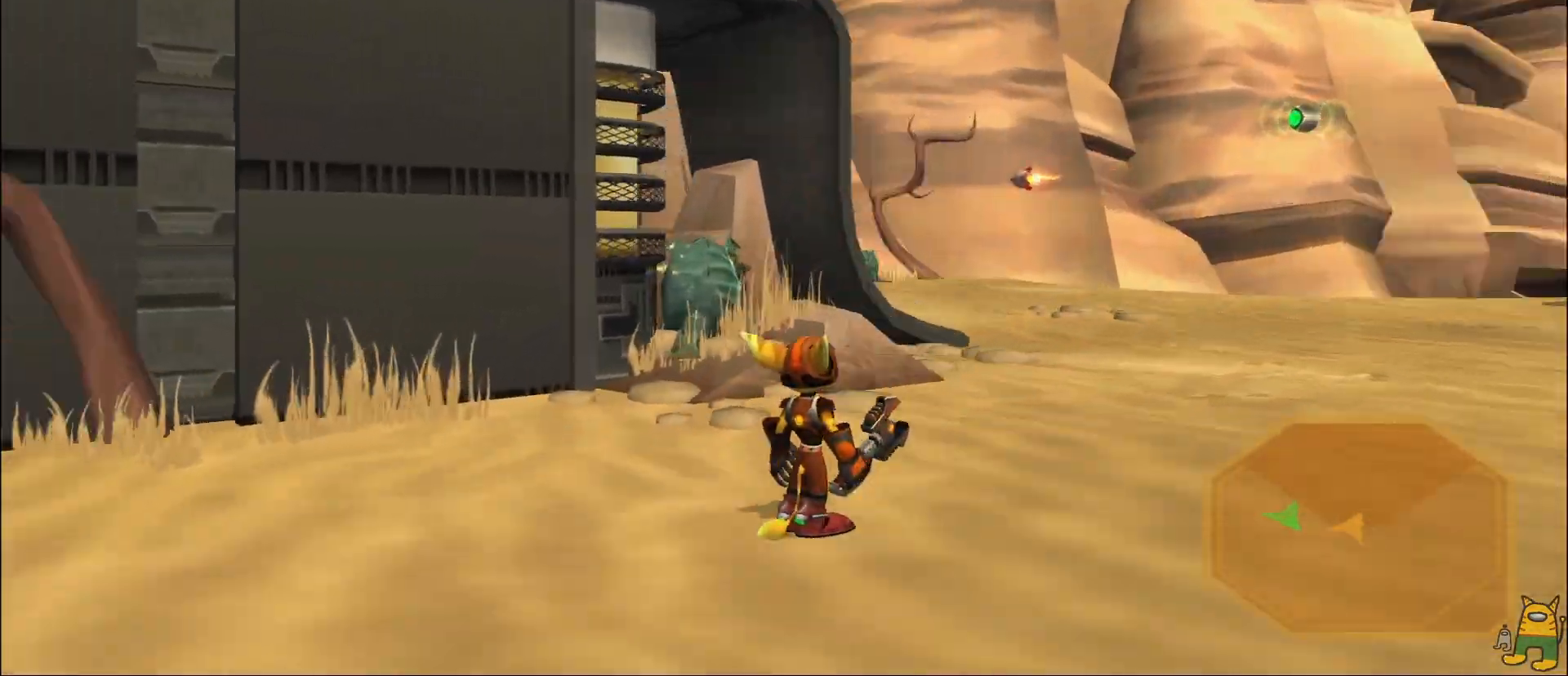
{"buttons": ["CROSS"], "left_stick": "up", "right_stick": "center", "events": [[83, "R1", "up"], [183, "right_stick", "left"], [300, "left_stick", "up"], [333, "right_stick", "center"], [500, "CROSS", "down"]]}
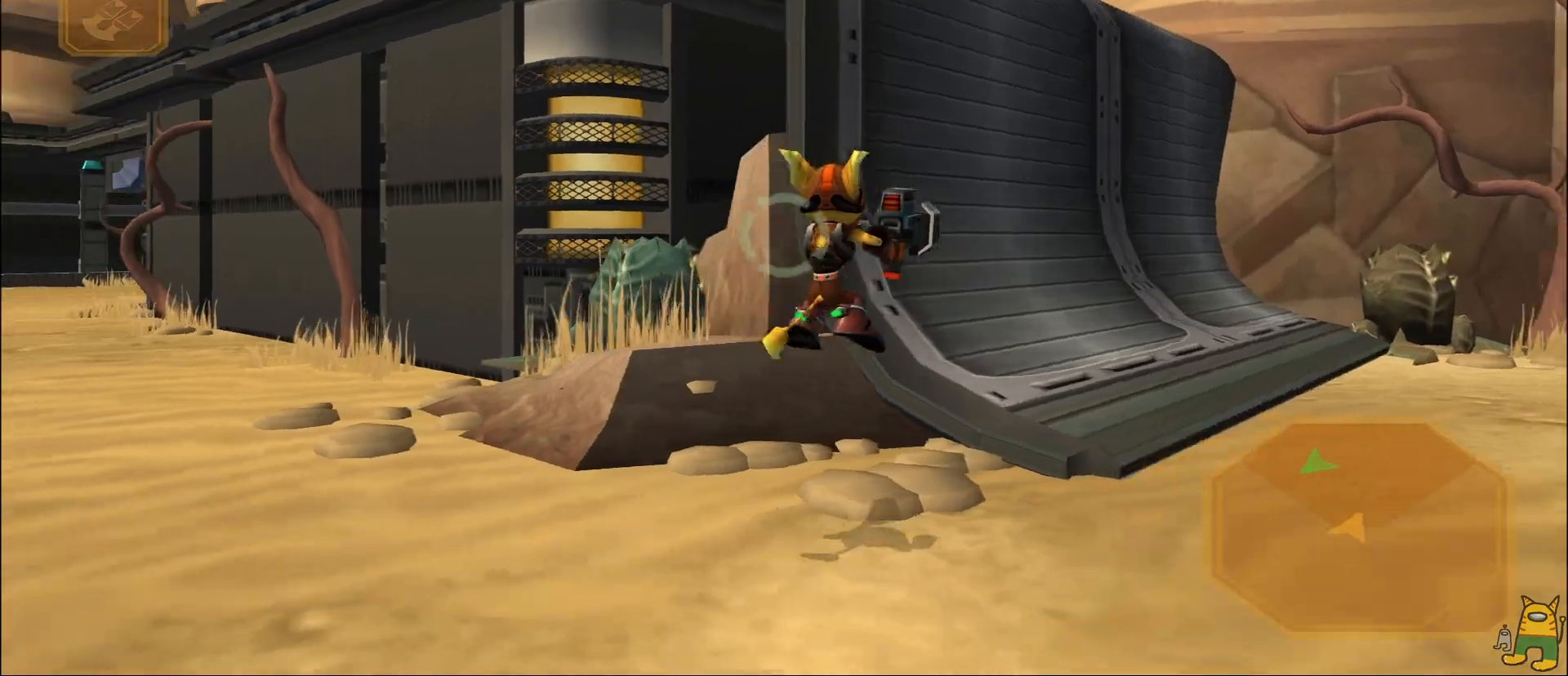
{"buttons": [], "left_stick": "up-left", "right_stick": "center", "events": [[383, "left_stick", "up-left"], [417, "CROSS", "up"]]}
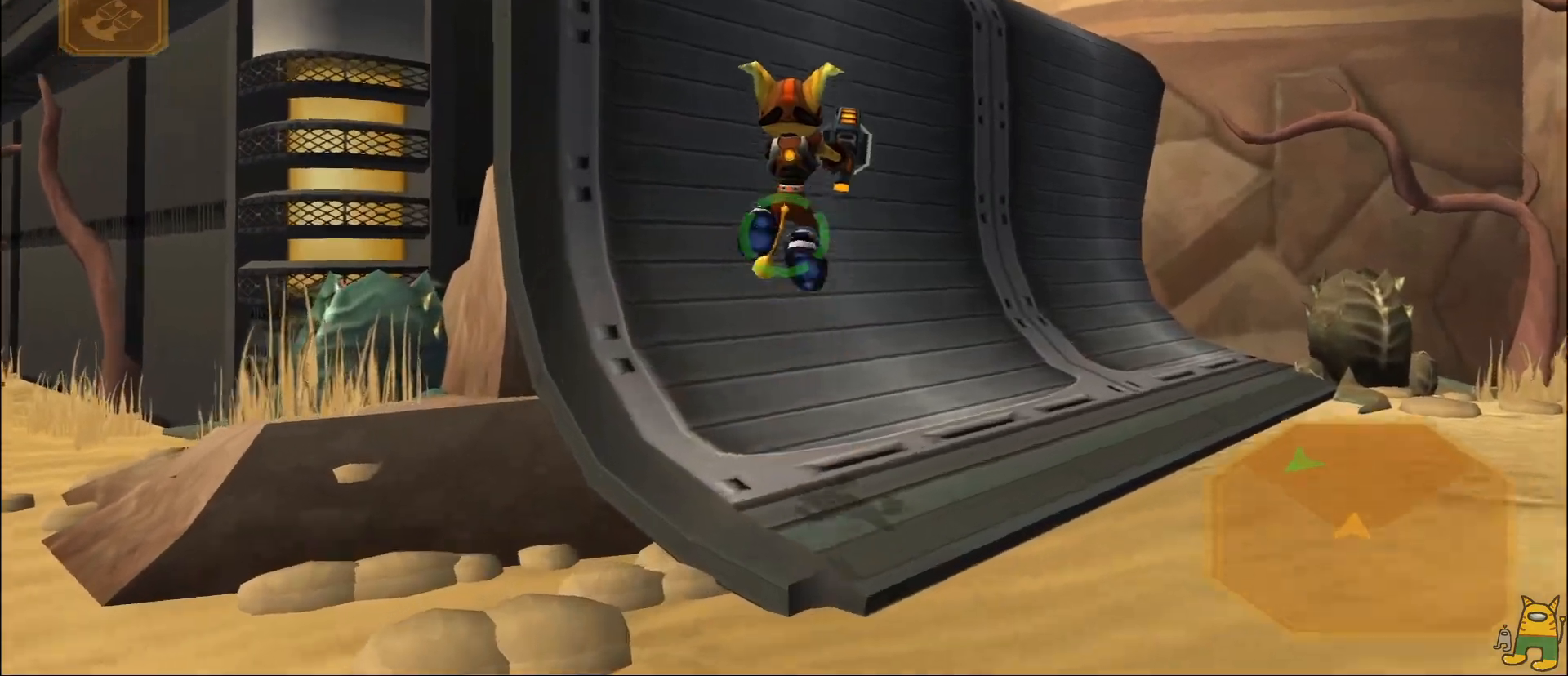
{"buttons": [], "left_stick": "up", "right_stick": "down-left", "events": [[17, "CROSS", "down"], [117, "CROSS", "up"], [167, "left_stick", "up"], [267, "right_stick", "left"], [333, "right_stick", "down-left"]]}
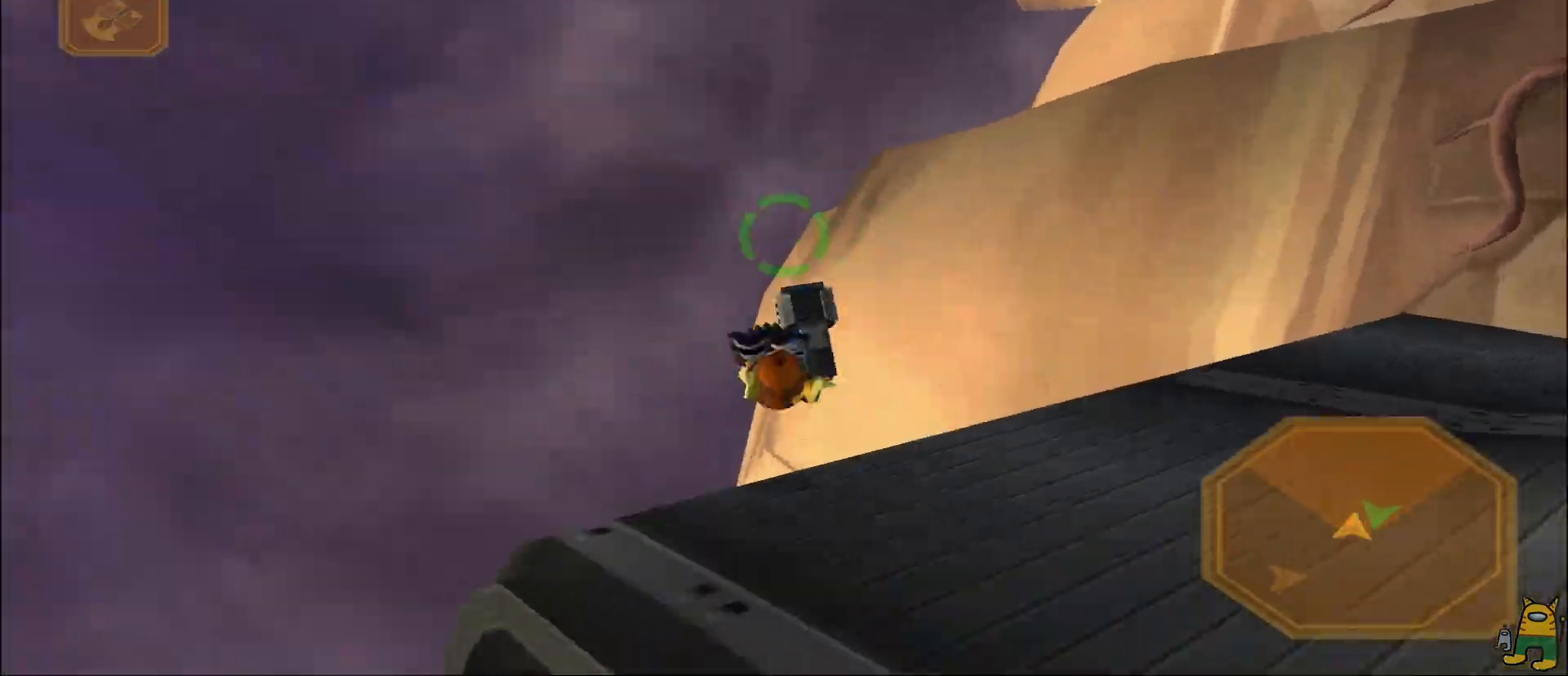
{"buttons": [], "left_stick": "up", "right_stick": "center", "events": [[67, "right_stick", "center"], [283, "right_stick", "down"], [467, "right_stick", "center"]]}
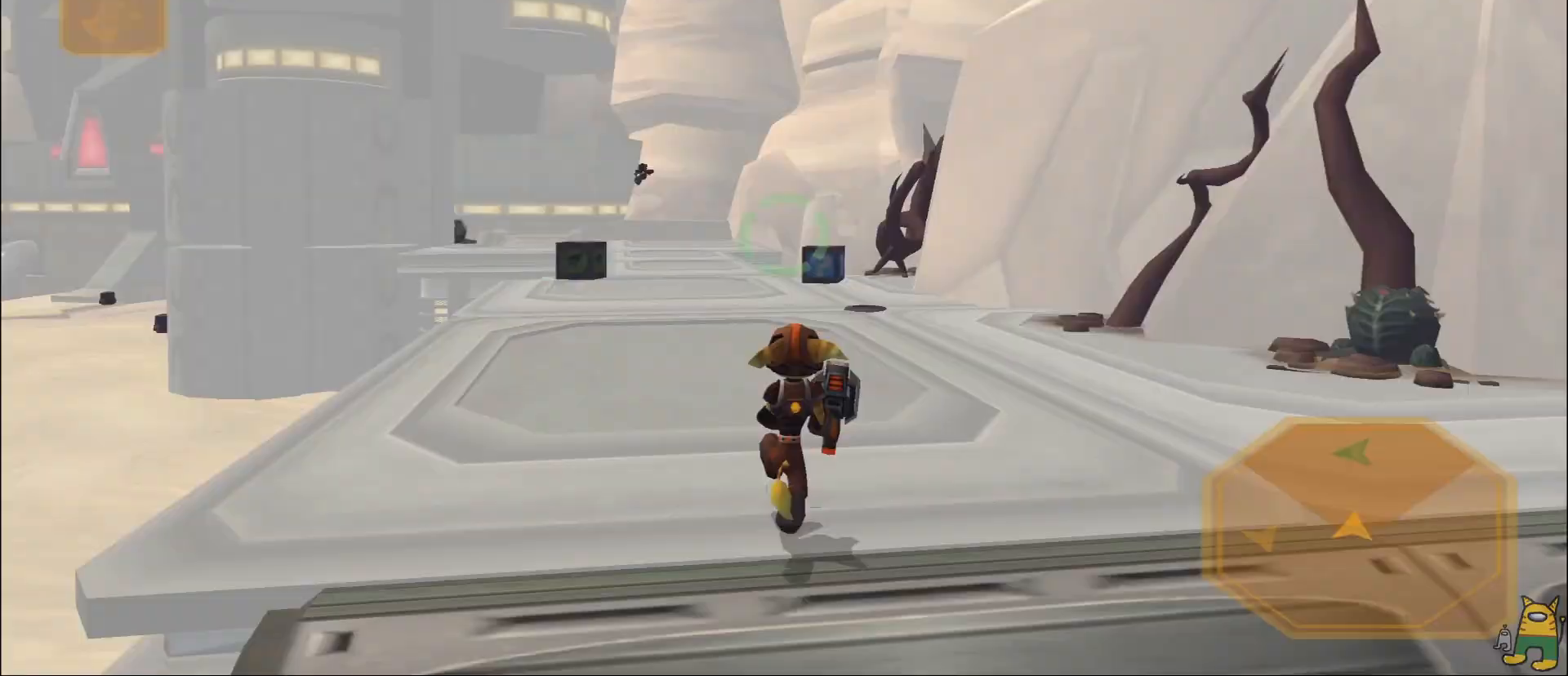
{"buttons": [], "left_stick": "up", "right_stick": "down-left", "events": [[100, "DPAD_RIGHT", "down"], [183, "right_stick", "up-left"], [250, "L1", "down"], [350, "DPAD_RIGHT", "up"], [367, "right_stick", "center"], [467, "right_stick", "down-left"], [483, "L1", "up"]]}
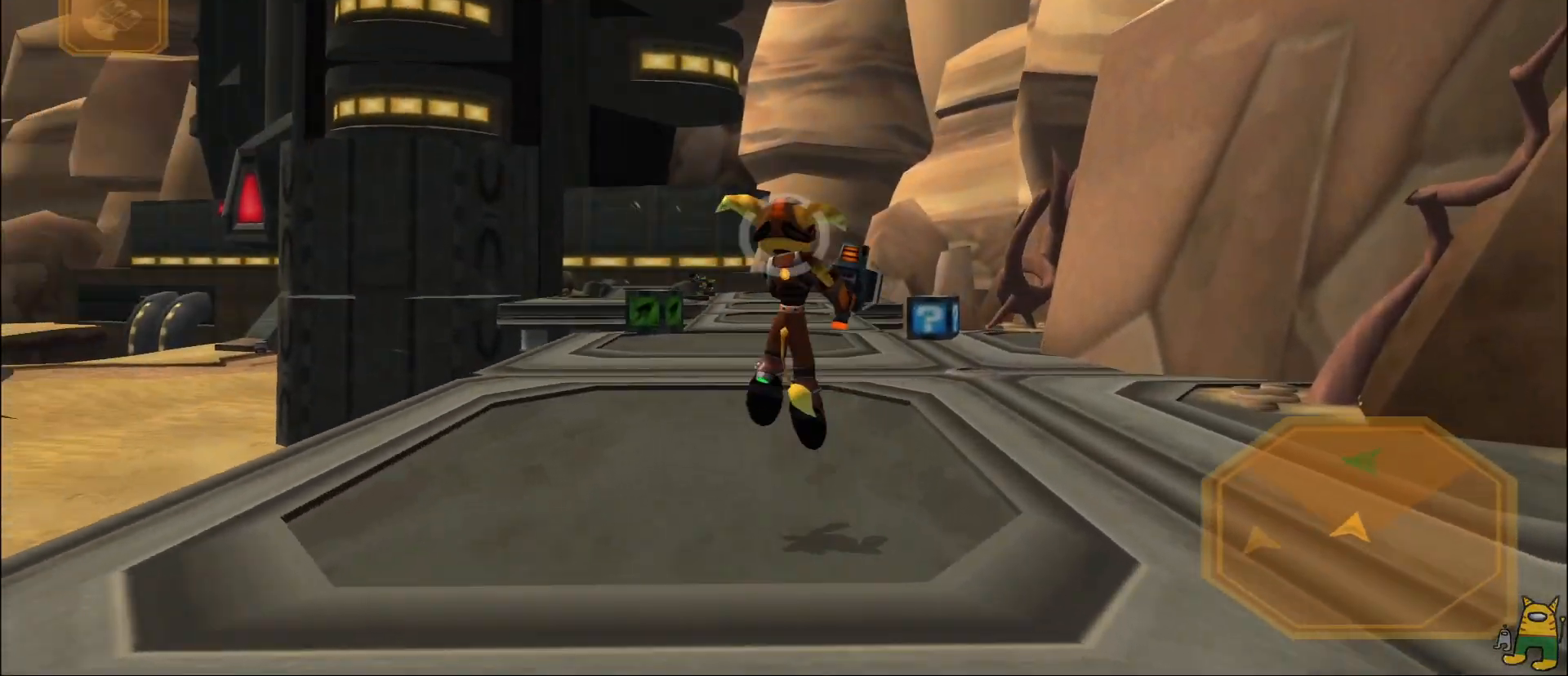
{"buttons": [], "left_stick": "up", "right_stick": "center", "events": [[33, "right_stick", "center"], [50, "left_stick", "up-right"], [150, "left_stick", "right"], [267, "right_stick", "down-right"], [333, "right_stick", "center"], [367, "left_stick", "up"]]}
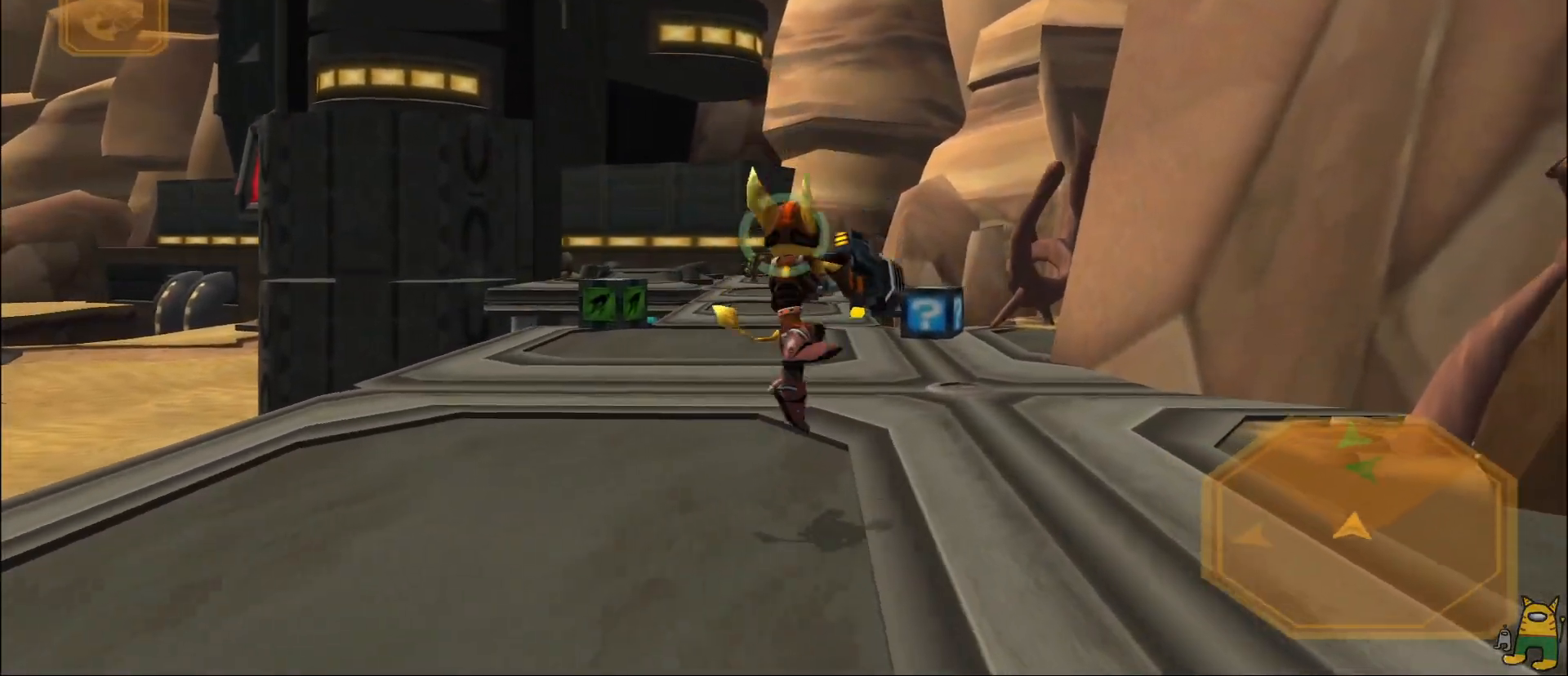
{"buttons": ["L2"], "left_stick": "up-left", "right_stick": "center", "events": [[217, "R2", "down"], [400, "left_stick", "up-left"], [417, "R2", "up"], [500, "L2", "down"]]}
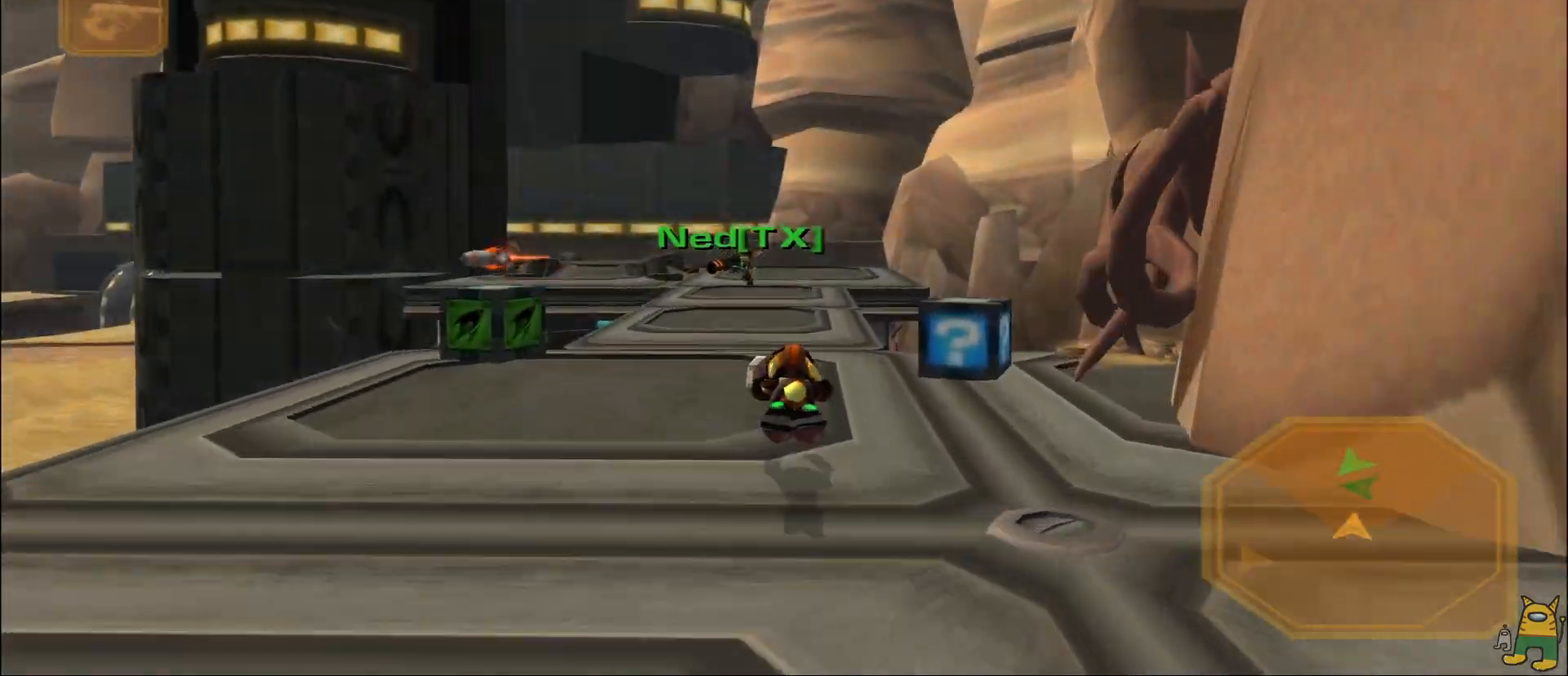
{"buttons": [], "left_stick": "center", "right_stick": "center", "events": [[17, "left_stick", "up"], [100, "R1", "down"], [233, "L2", "up"], [233, "SQUARE", "down"], [283, "left_stick", "center"], [317, "R1", "up"], [317, "SQUARE", "up"]]}
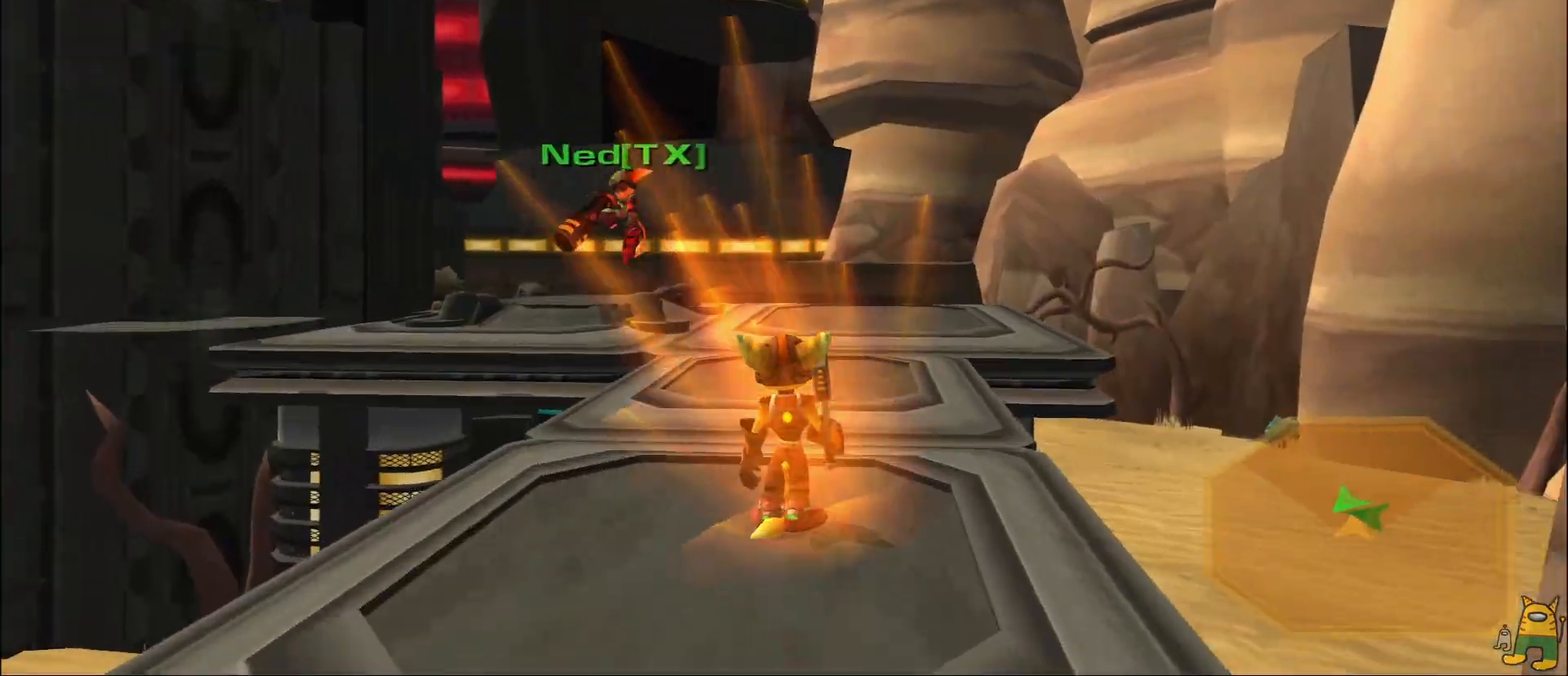
{"buttons": [], "left_stick": "up-left", "right_stick": "down-right", "events": [[33, "right_stick", "left"], [83, "left_stick", "down"], [117, "R1", "down"], [200, "left_stick", "down-left"], [250, "R1", "up"], [333, "CROSS", "down"], [350, "CROSS", "up"], [350, "right_stick", "center"], [467, "left_stick", "up-left"], [483, "right_stick", "down-right"]]}
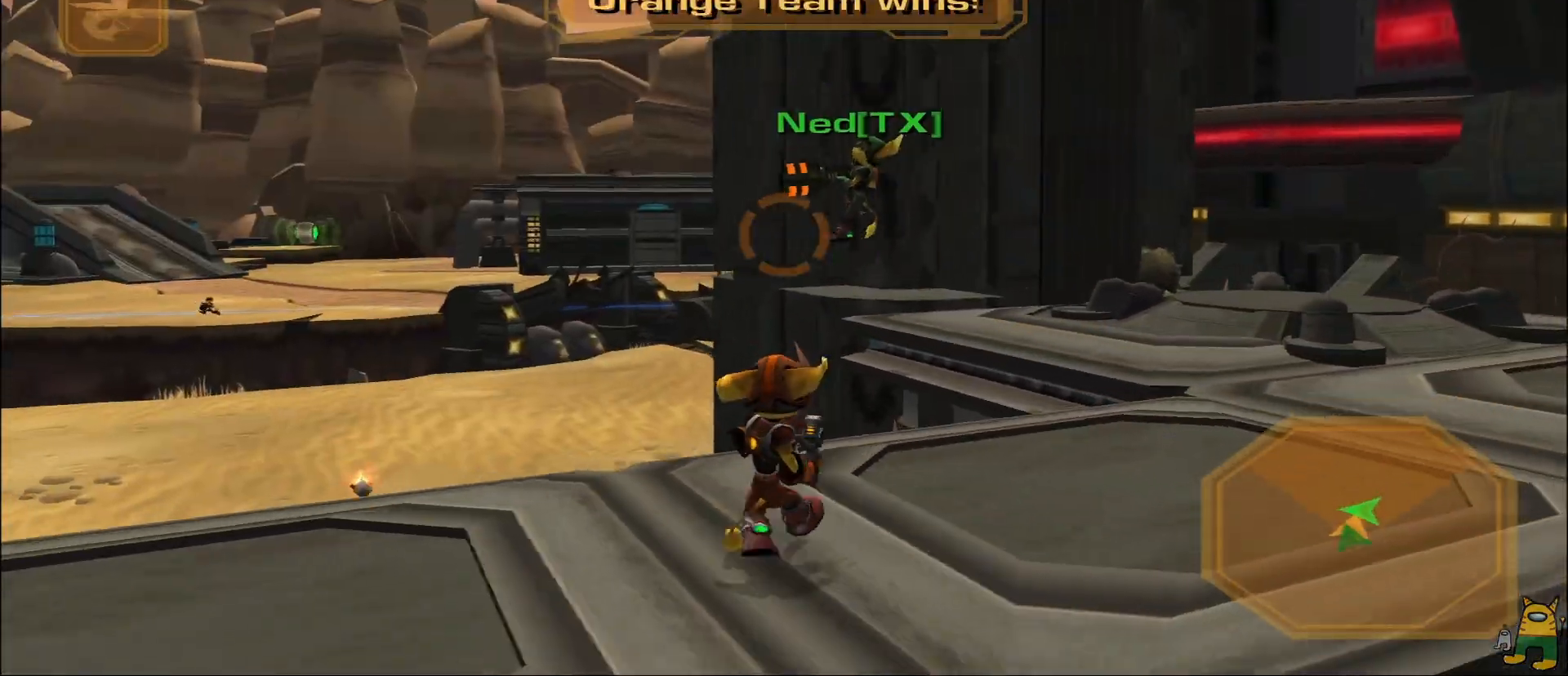
{"buttons": ["L1"], "left_stick": "up-left", "right_stick": "down", "events": [[17, "left_stick", "up"], [67, "R1", "down"], [133, "right_stick", "down-left"], [200, "right_stick", "center"], [250, "R1", "up"], [333, "left_stick", "up-left"], [350, "L1", "down"], [400, "right_stick", "down"]]}
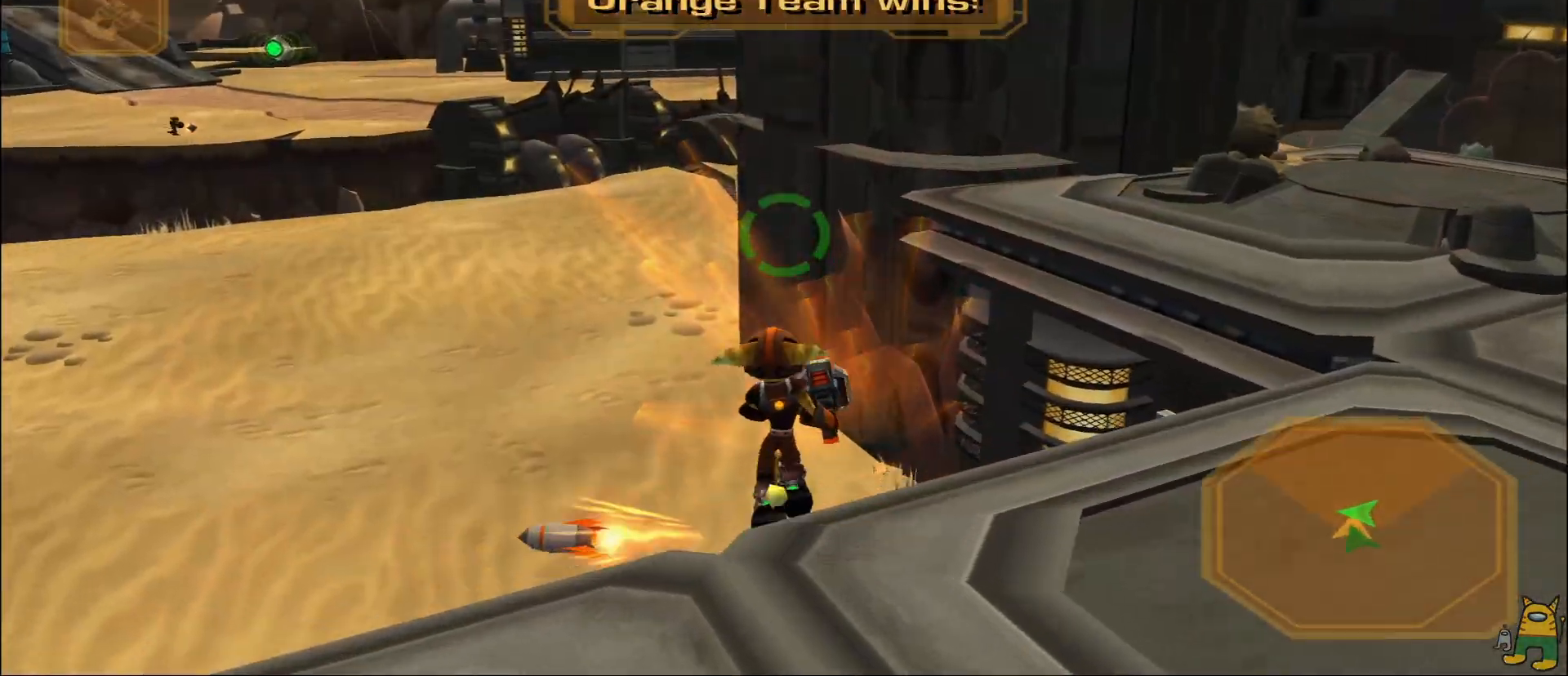
{"buttons": [], "left_stick": "up-right", "right_stick": "center", "events": [[50, "L1", "up"], [83, "right_stick", "center"], [133, "right_stick", "left"], [200, "right_stick", "center"], [483, "left_stick", "up-right"]]}
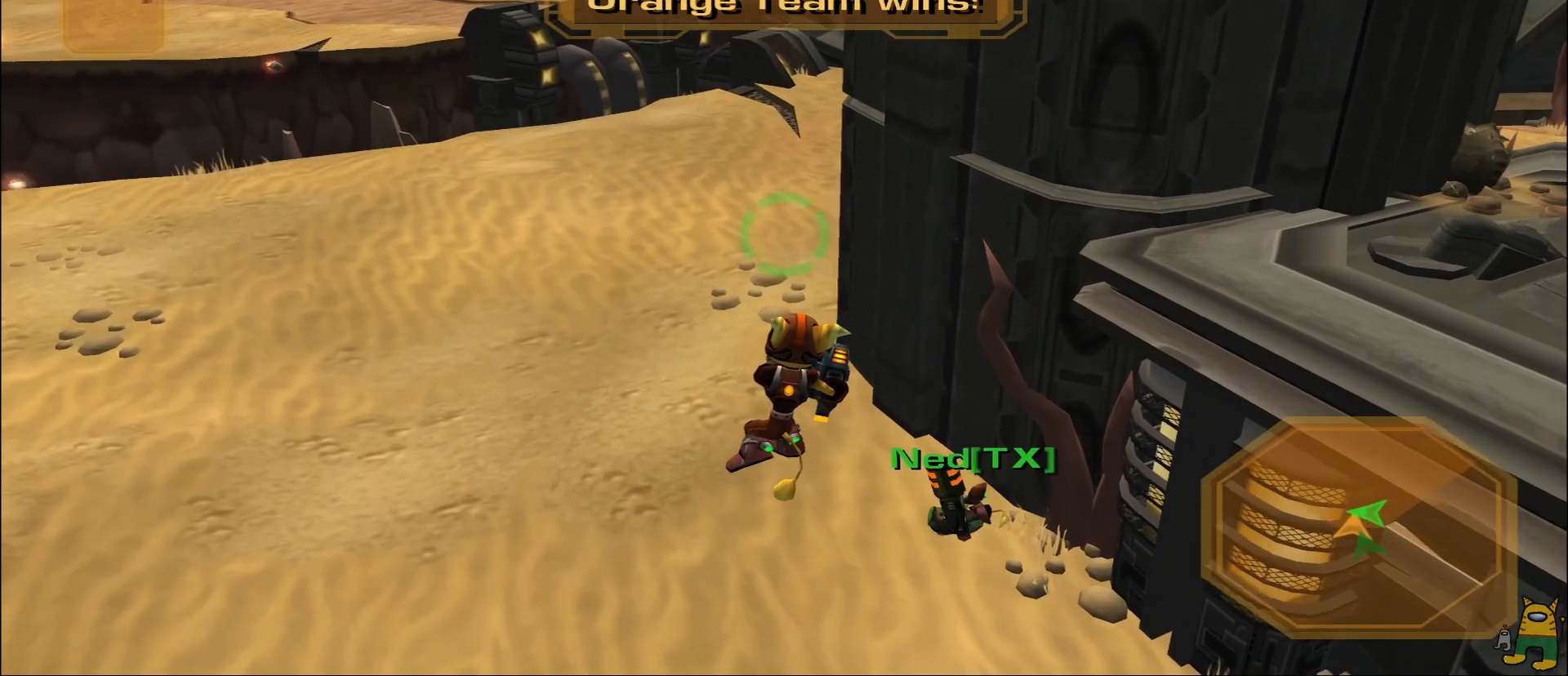
{"buttons": ["SQUARE"], "left_stick": "left", "right_stick": "center", "events": [[33, "right_stick", "right"], [50, "left_stick", "right"], [183, "left_stick", "down-right"], [267, "R1", "down"], [267, "right_stick", "center"], [333, "left_stick", "down-left"], [400, "left_stick", "left"], [417, "R1", "up"], [500, "SQUARE", "down"]]}
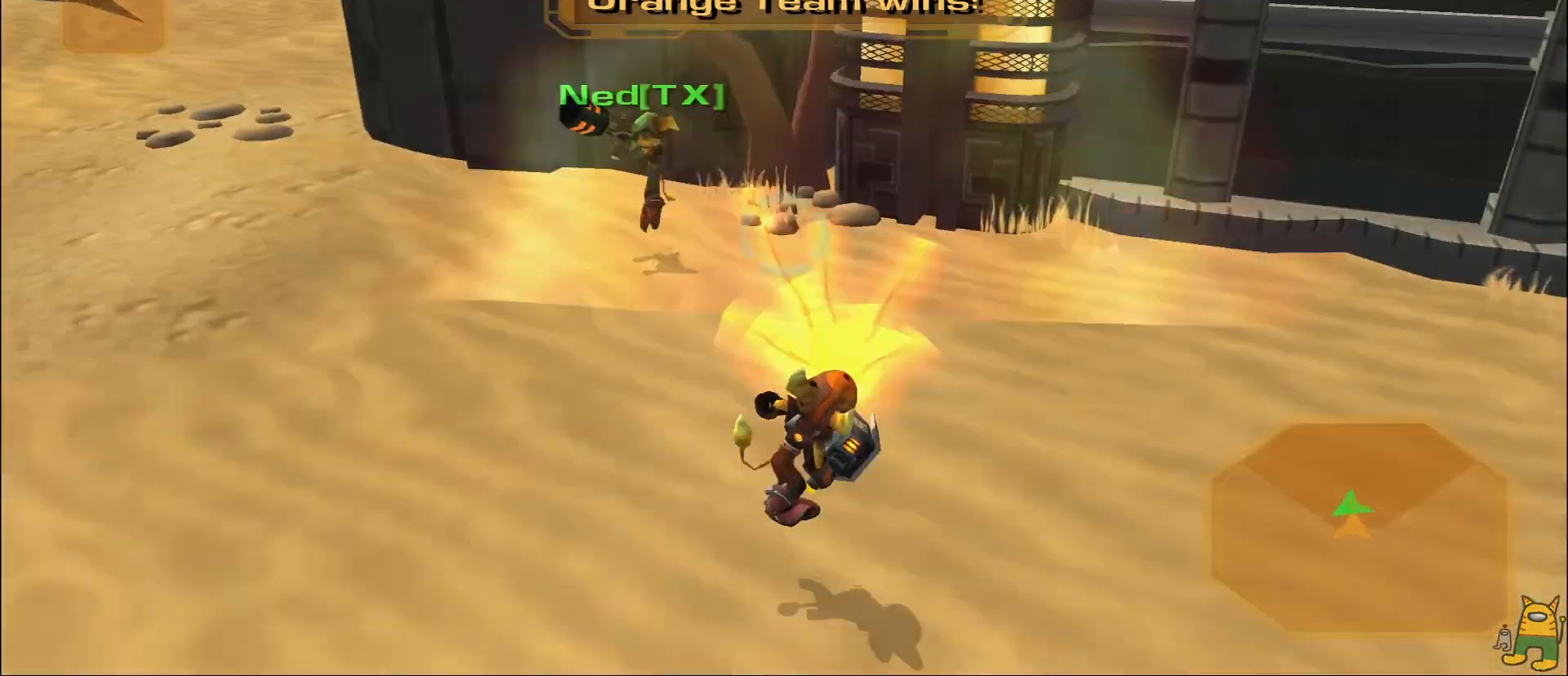
{"buttons": [], "left_stick": "up-left", "right_stick": "center", "events": [[17, "SQUARE", "up"], [17, "left_stick", "up-left"], [117, "right_stick", "up-left"], [367, "right_stick", "center"]]}
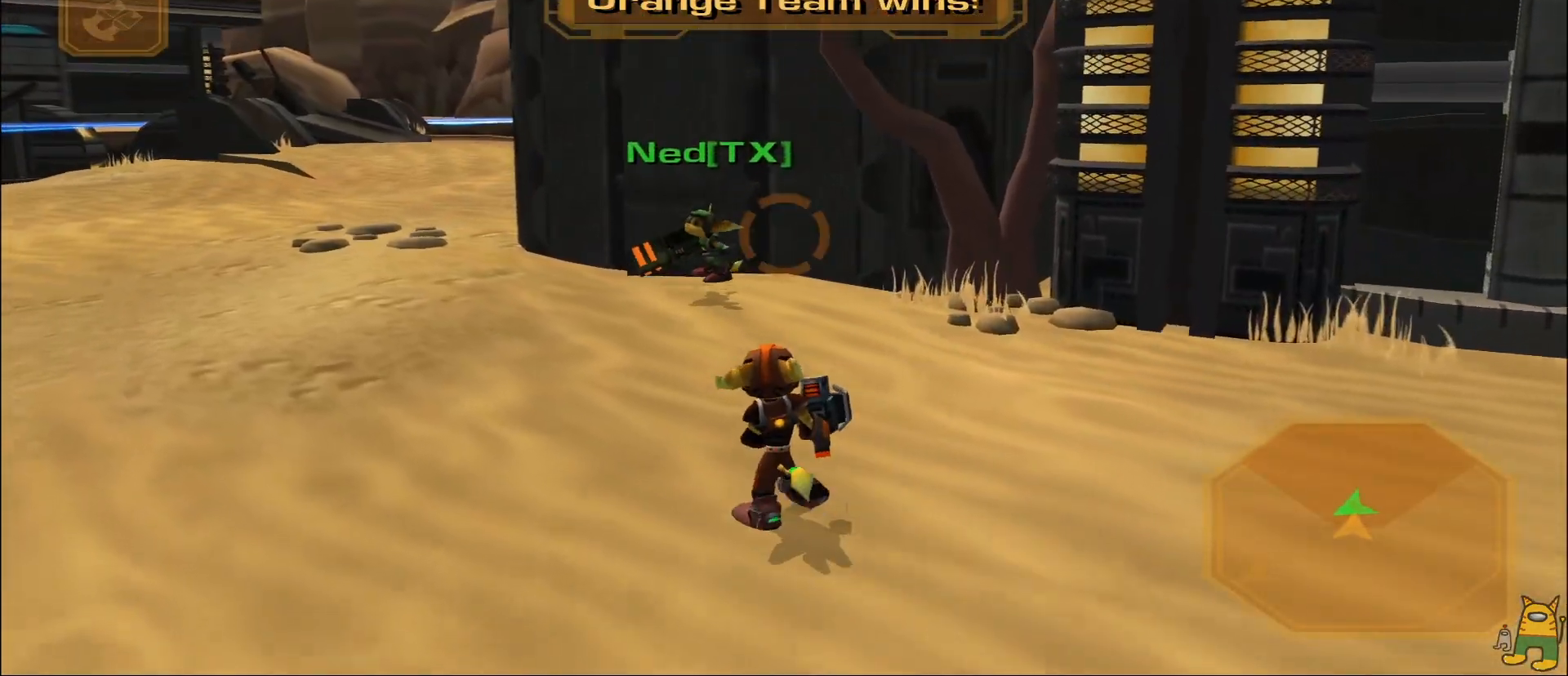
{"buttons": [], "left_stick": "up-left", "right_stick": "left", "events": [[17, "R1", "down"], [183, "R1", "up"], [183, "left_stick", "left"], [350, "left_stick", "up-left"], [383, "right_stick", "left"]]}
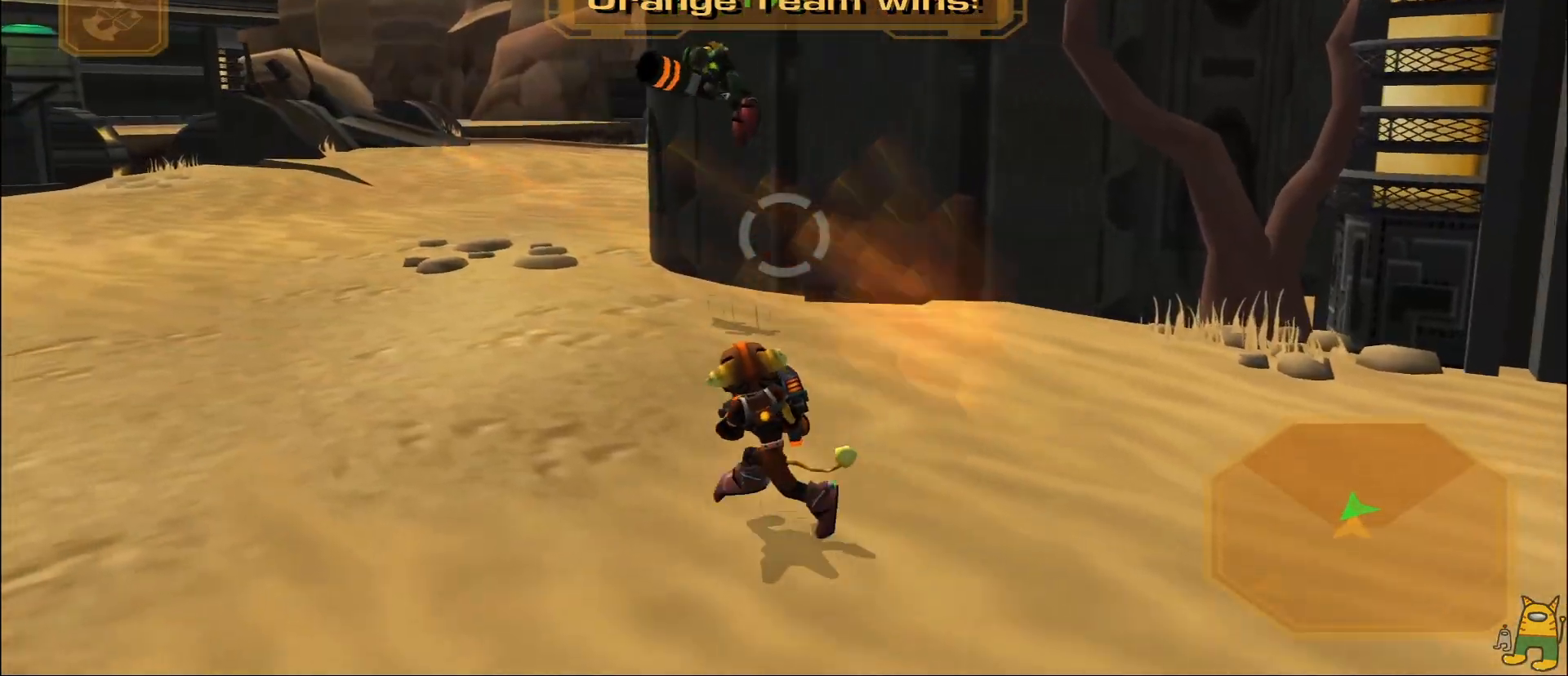
{"buttons": [], "left_stick": "up-left", "right_stick": "center", "events": [[67, "right_stick", "center"], [133, "left_stick", "up"], [217, "SQUARE", "down"], [233, "R2", "down"], [267, "left_stick", "up-left"], [350, "R2", "up"], [367, "SQUARE", "up"]]}
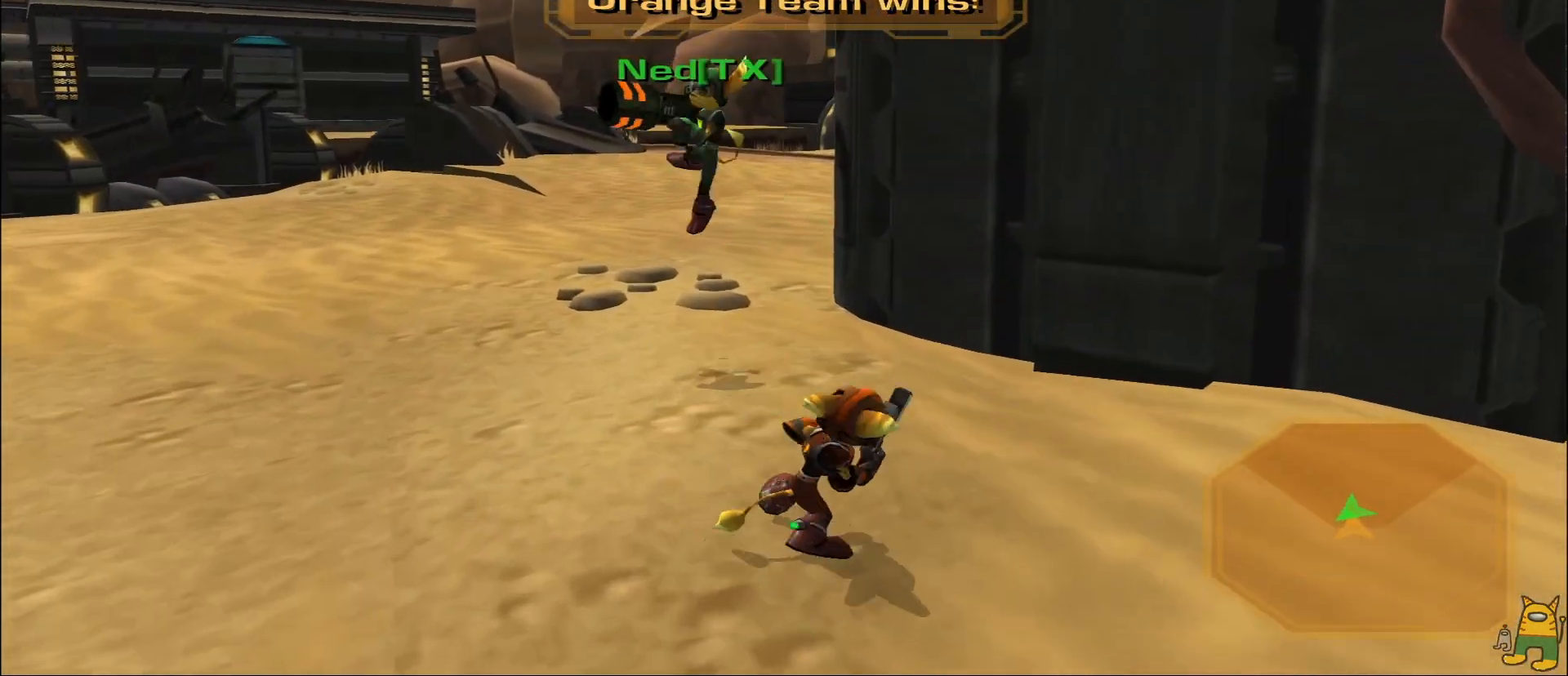
{"buttons": [], "left_stick": "up-left", "right_stick": "left", "events": [[100, "left_stick", "left"], [433, "right_stick", "left"], [483, "left_stick", "up-left"]]}
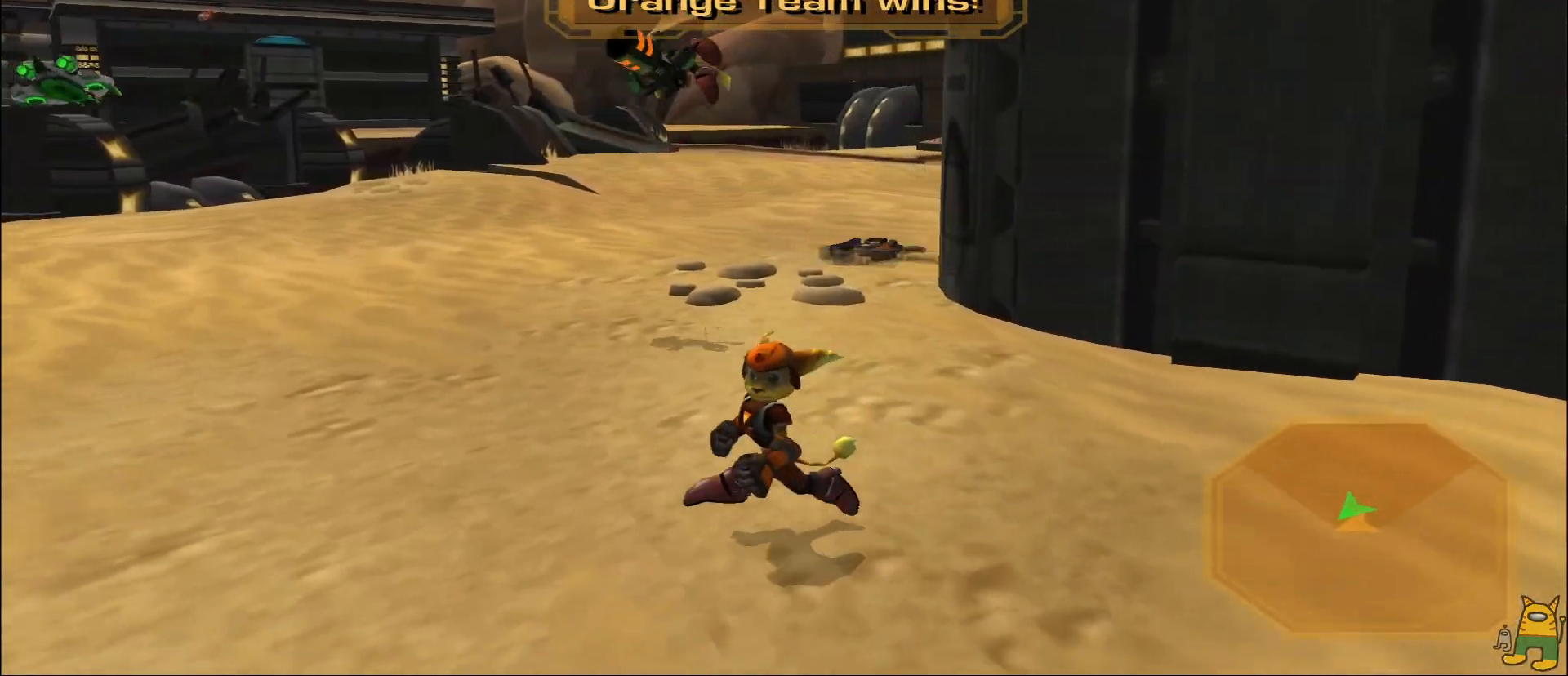
{"buttons": [], "left_stick": "up-left", "right_stick": "center", "events": [[67, "right_stick", "center"], [133, "left_stick", "up"], [333, "R2", "down"], [333, "SQUARE", "down"], [417, "SQUARE", "up"], [450, "left_stick", "up-left"], [500, "R2", "up"]]}
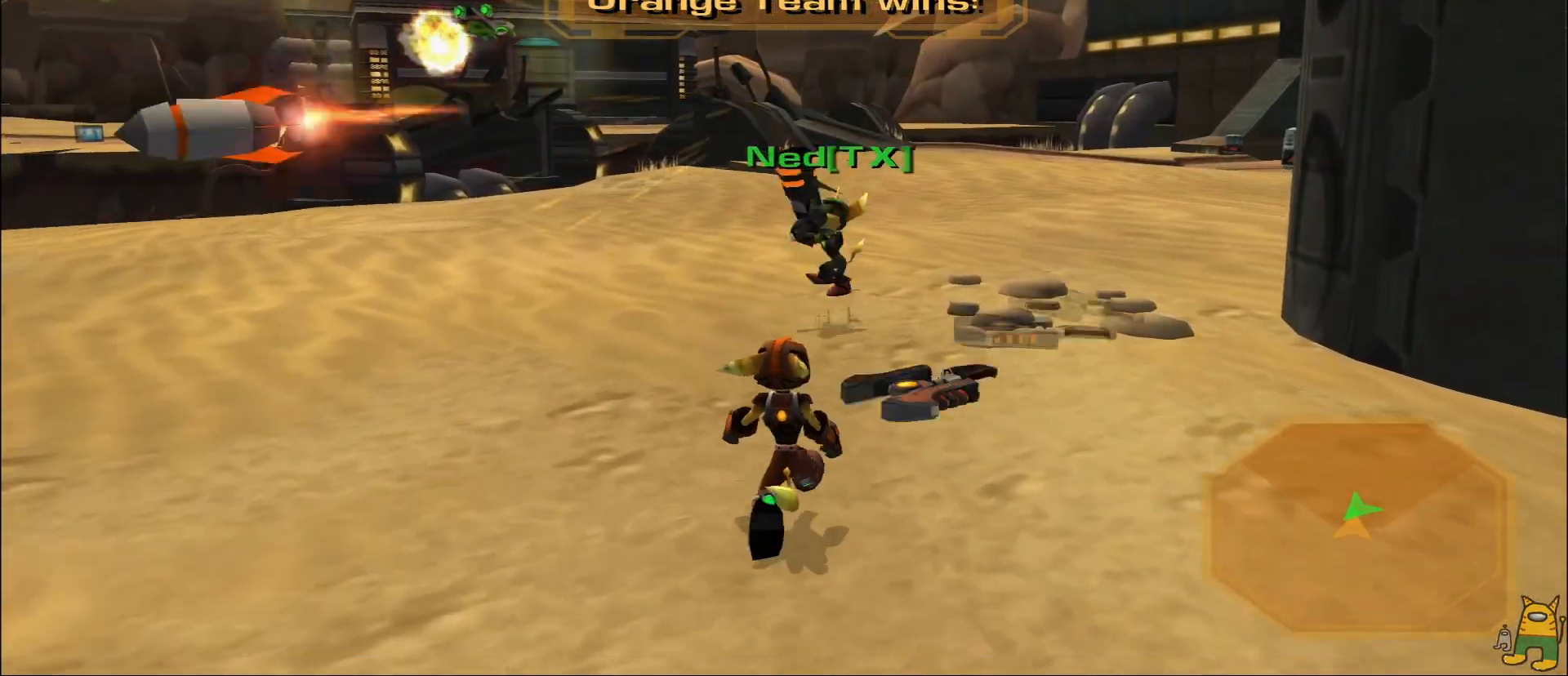
{"buttons": ["R2"], "left_stick": "up-left", "right_stick": "center", "events": [[117, "R2", "down"], [233, "left_stick", "left"], [483, "left_stick", "up-left"]]}
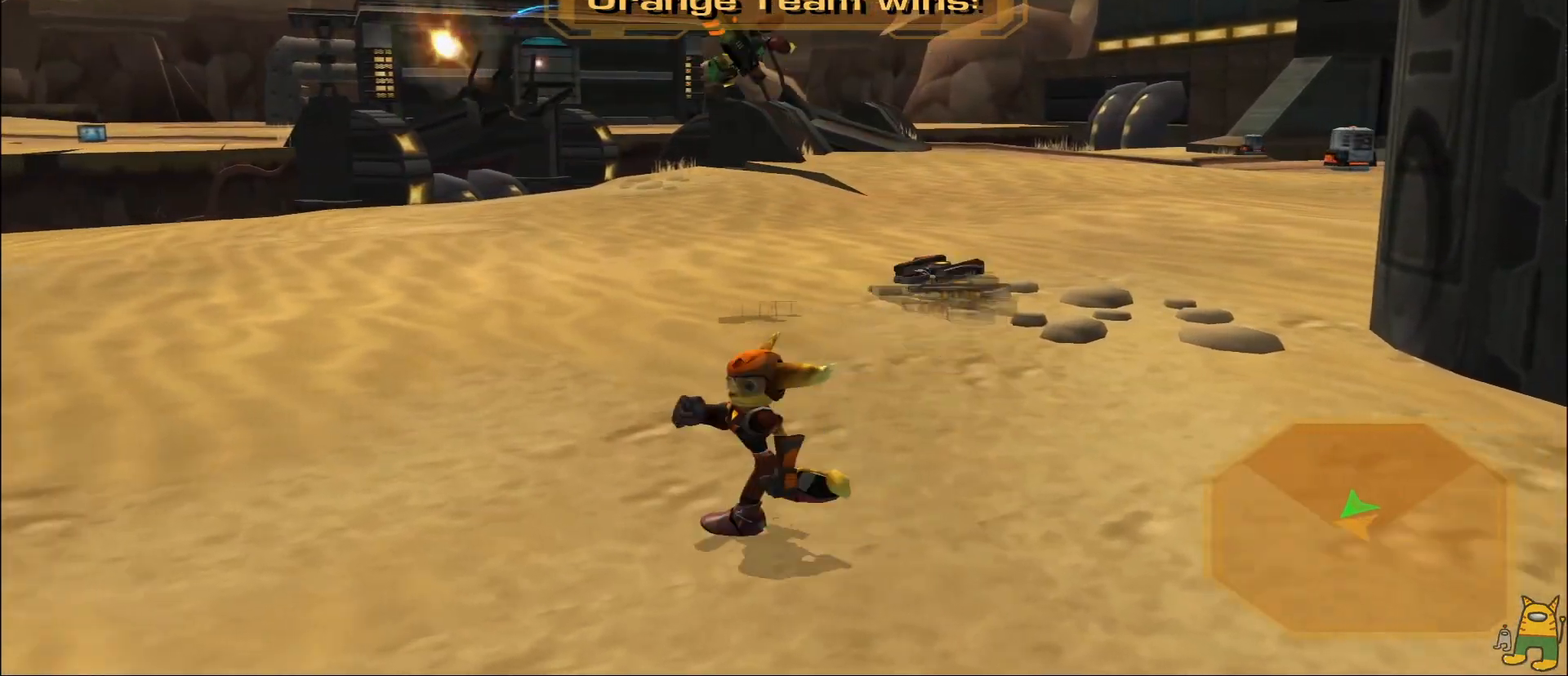
{"buttons": [], "left_stick": "up", "right_stick": "center", "events": [[33, "R2", "up"], [150, "left_stick", "up"]]}